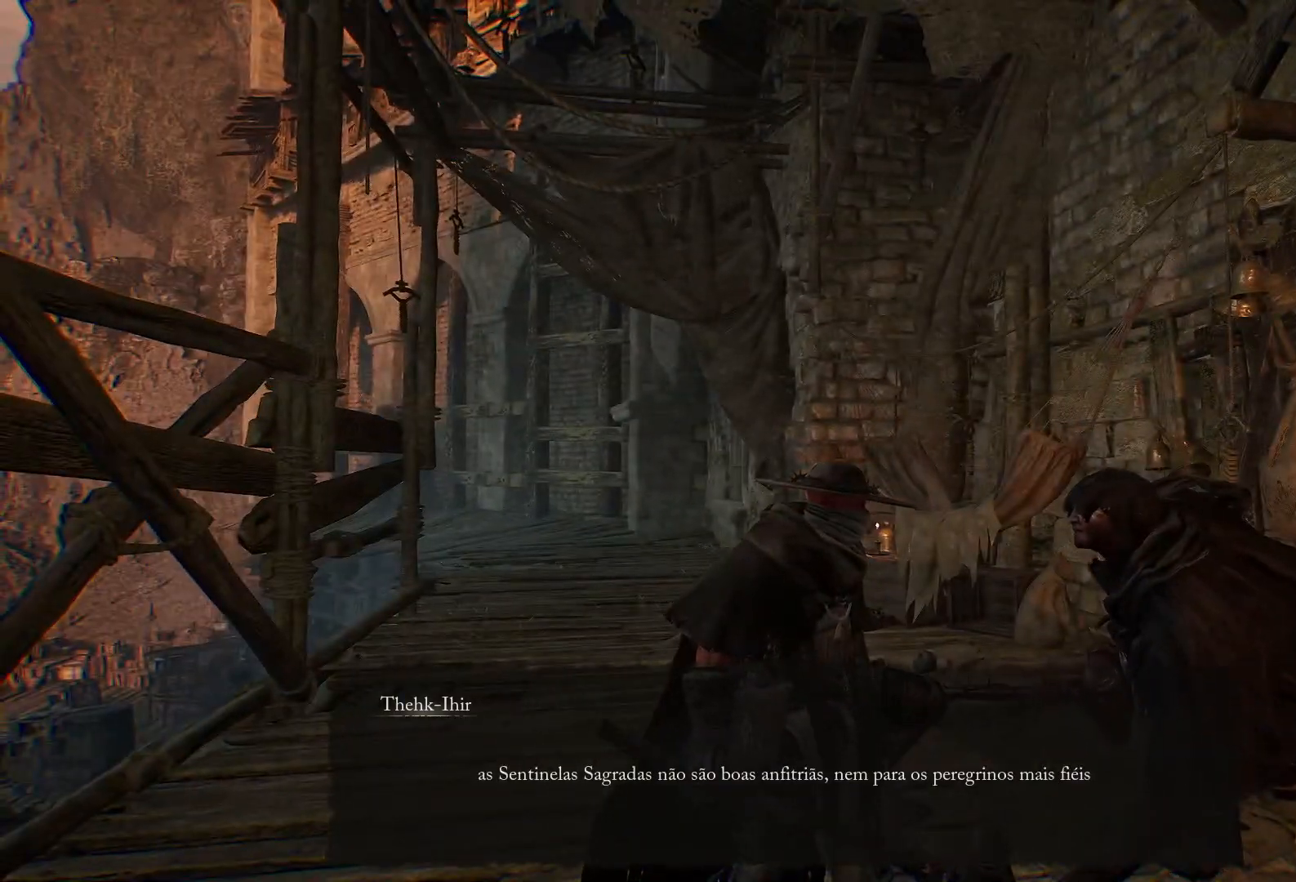
Gameplay with a controller (PlayStation layout); each line is a JSON object with the inputs held at the frame after it. "events" lists button and stick changes between this image and that frame as [ms after this image, input, new state], when the widget could be followed in between.
{"buttons": [], "left_stick": "center", "right_stick": "center", "events": []}
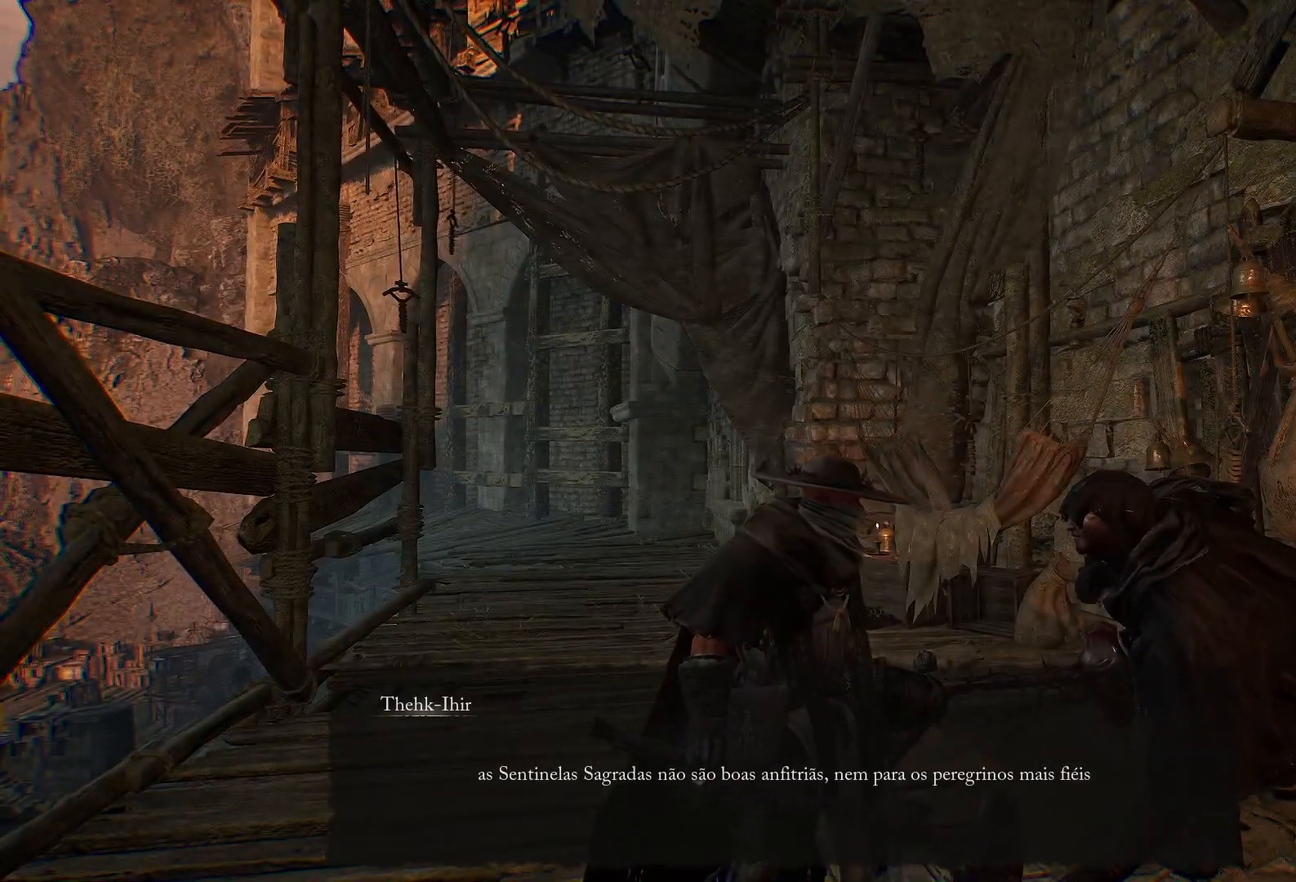
{"buttons": [], "left_stick": "center", "right_stick": "center", "events": []}
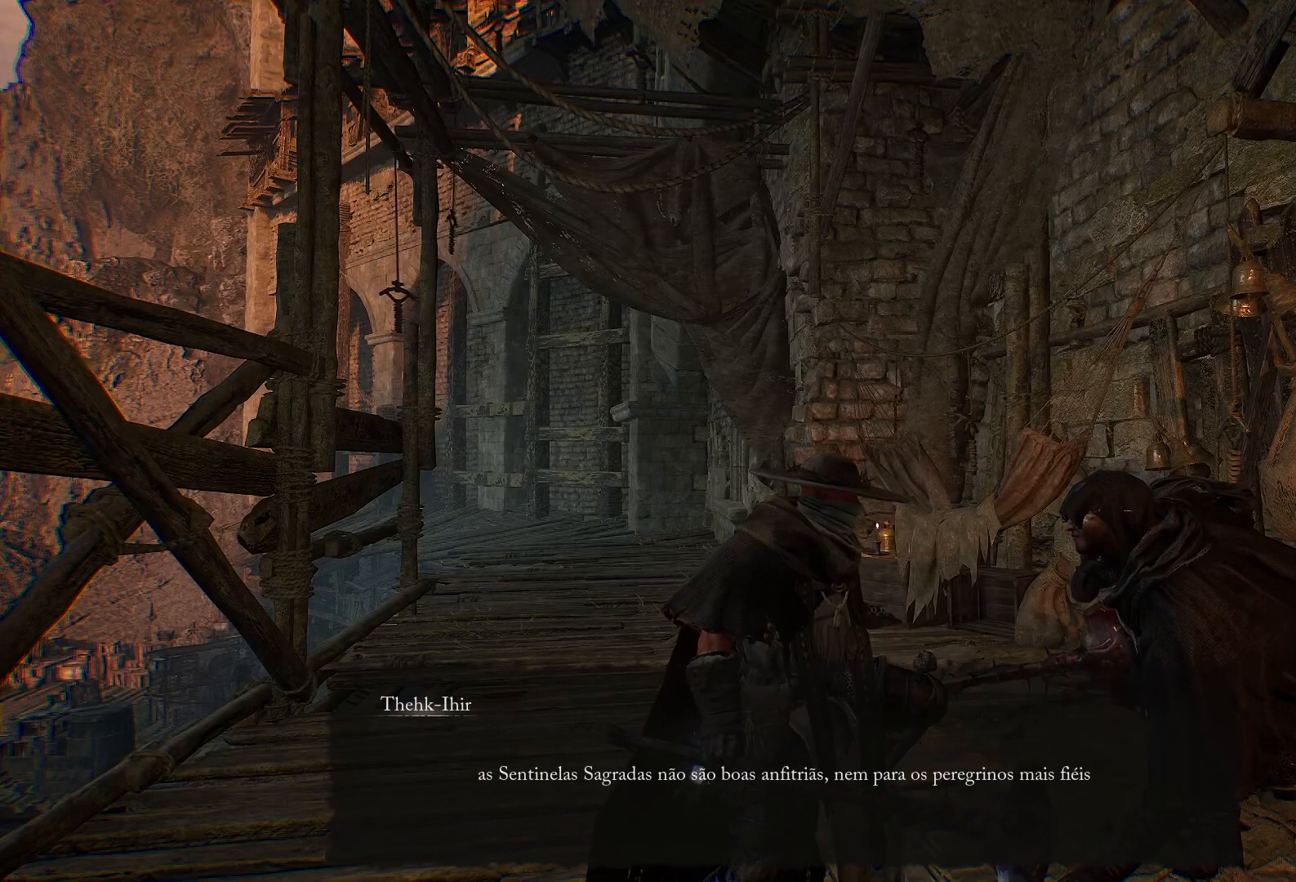
{"buttons": [], "left_stick": "center", "right_stick": "center", "events": []}
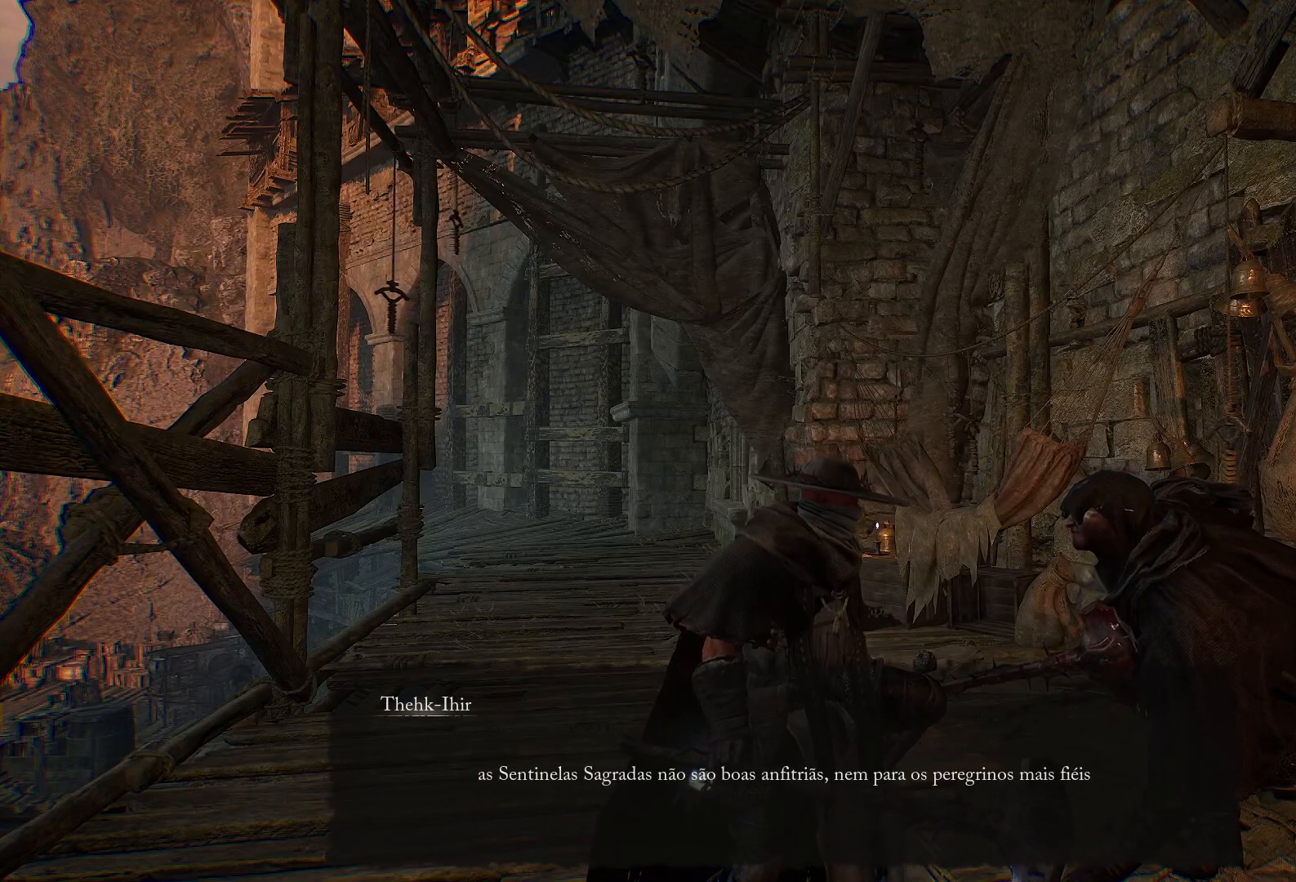
{"buttons": [], "left_stick": "center", "right_stick": "left", "events": [[350, "right_stick", "left"]]}
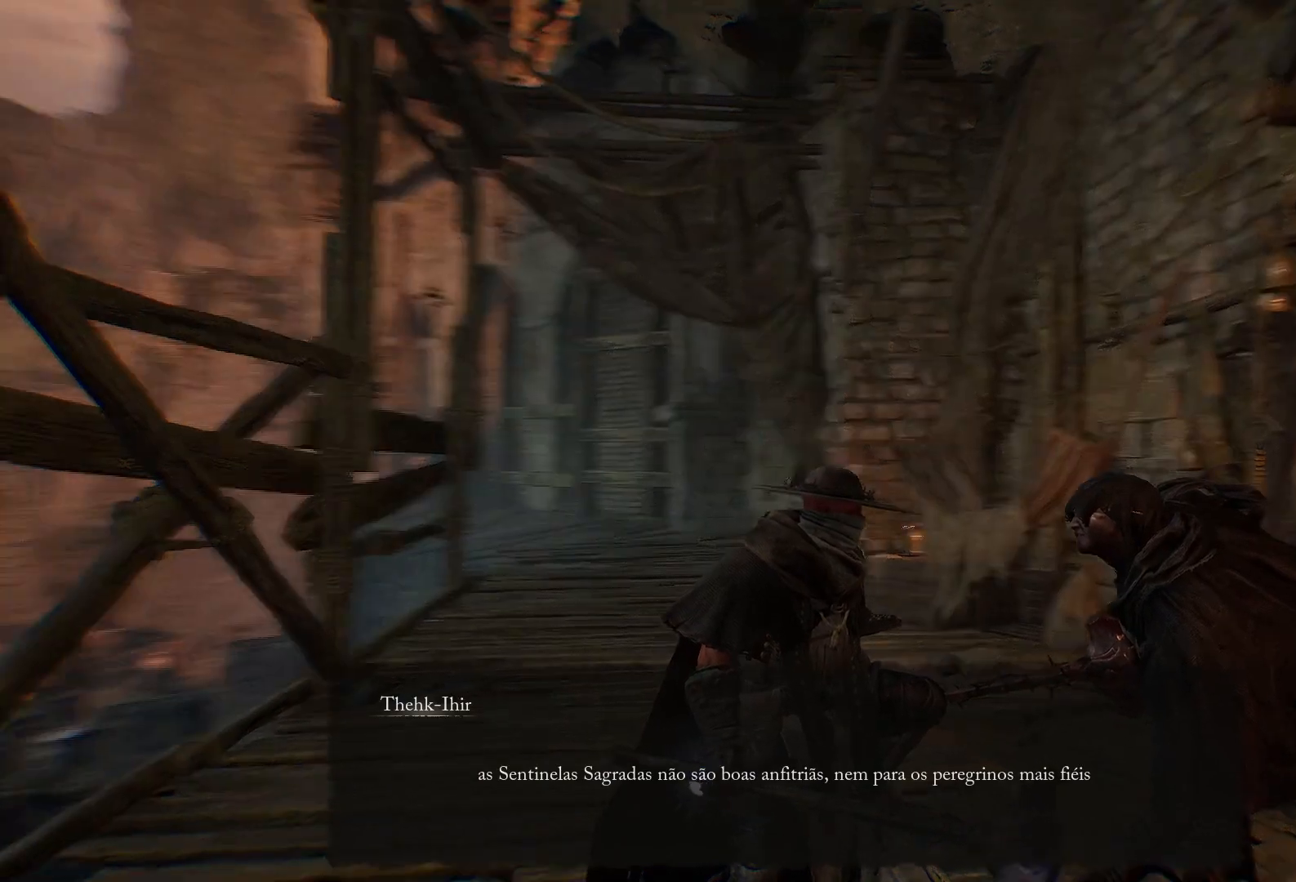
{"buttons": ["CROSS"], "left_stick": "center", "right_stick": "center", "events": [[251, "right_stick", "center"], [451, "CROSS", "down"]]}
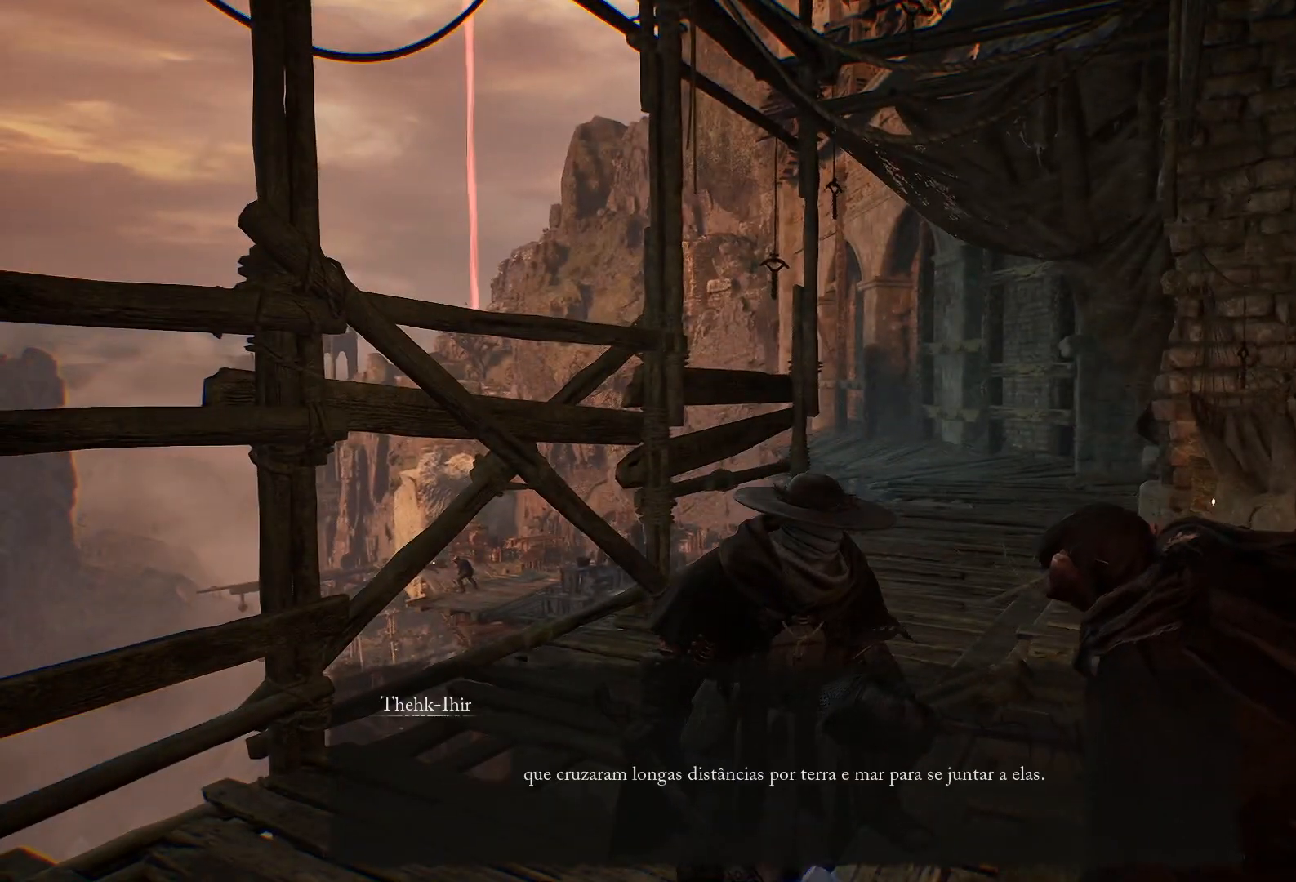
{"buttons": [], "left_stick": "center", "right_stick": "right", "events": [[100, "CROSS", "up"], [367, "right_stick", "right"]]}
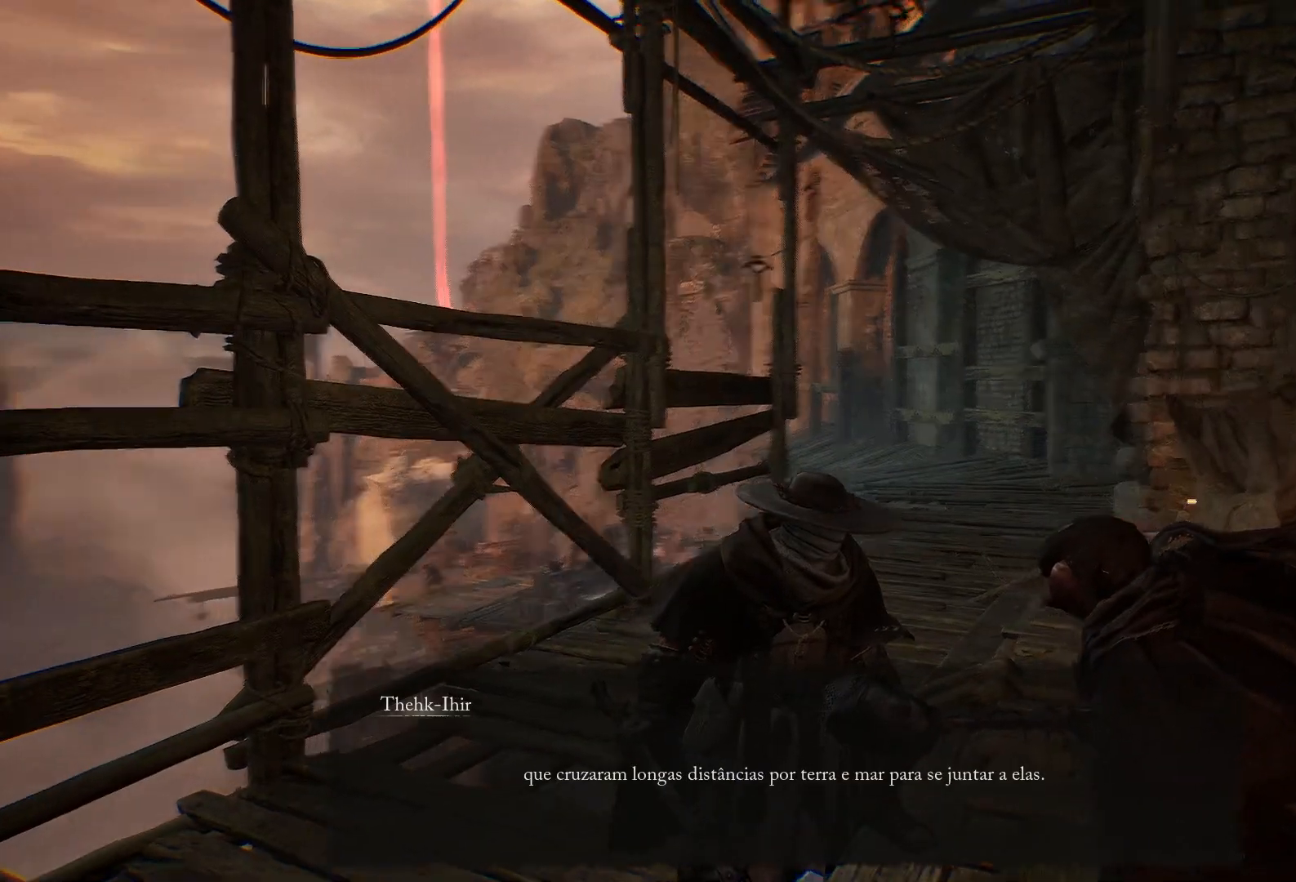
{"buttons": [], "left_stick": "center", "right_stick": "right", "events": [[167, "right_stick", "center"], [384, "right_stick", "right"]]}
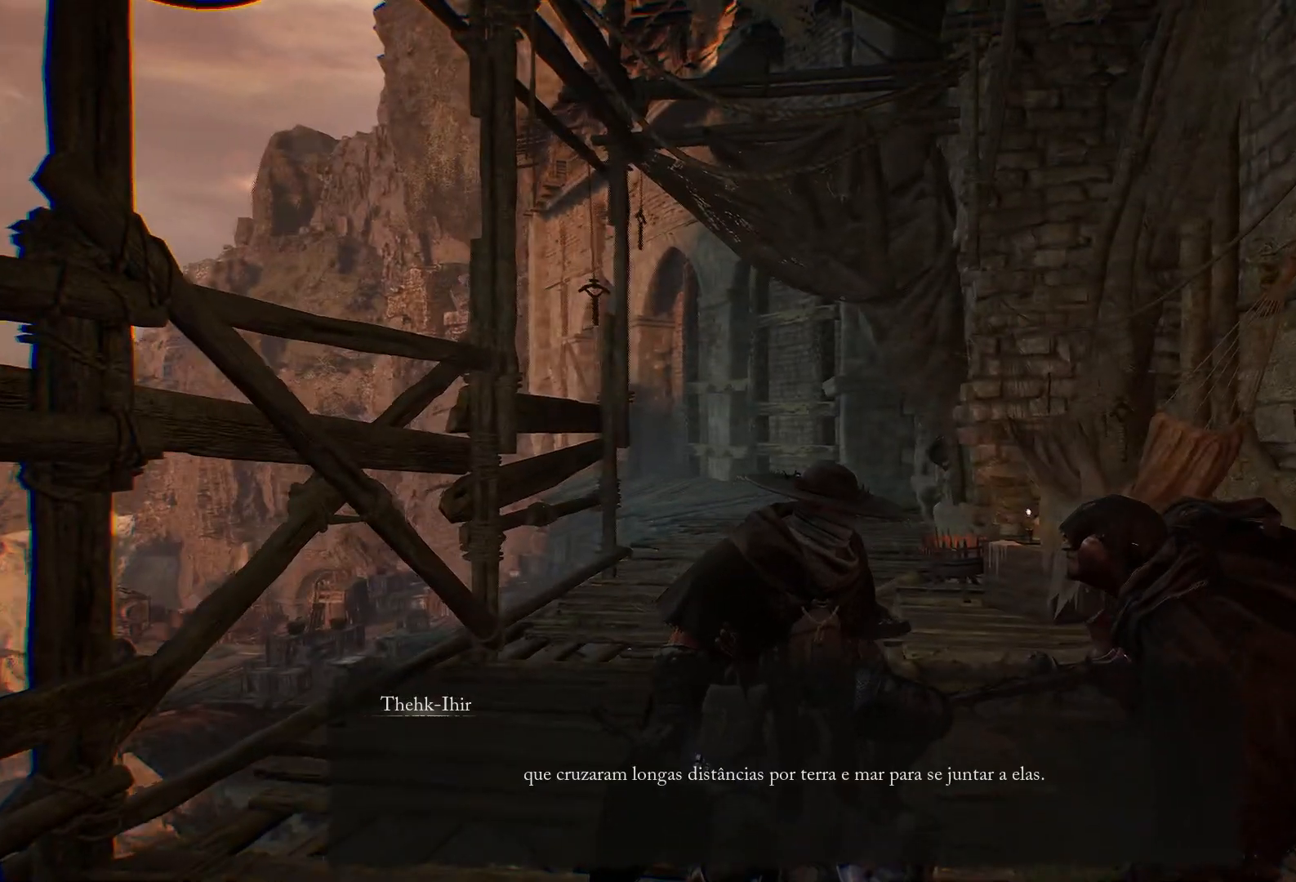
{"buttons": [], "left_stick": "center", "right_stick": "center", "events": [[66, "right_stick", "center"]]}
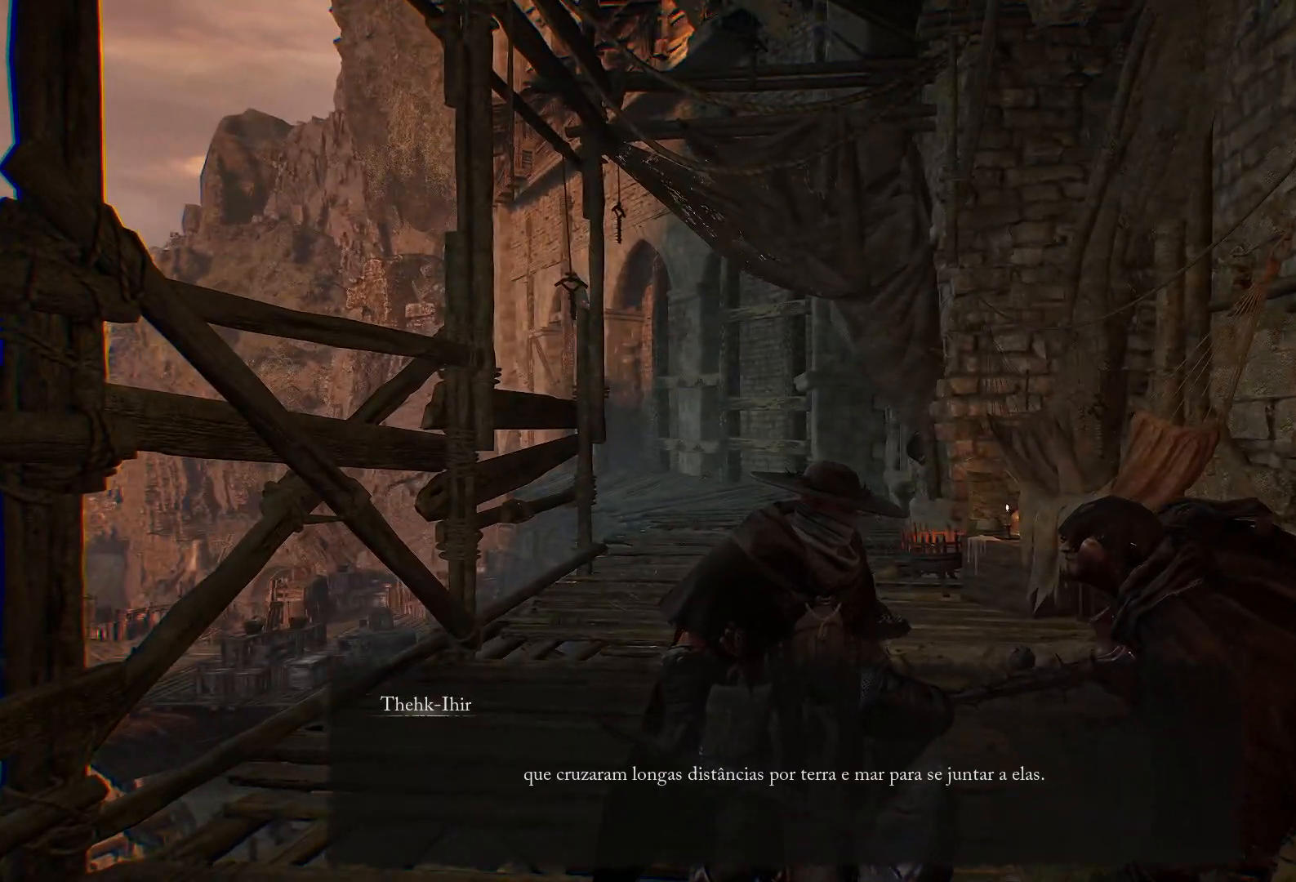
{"buttons": [], "left_stick": "center", "right_stick": "center", "events": []}
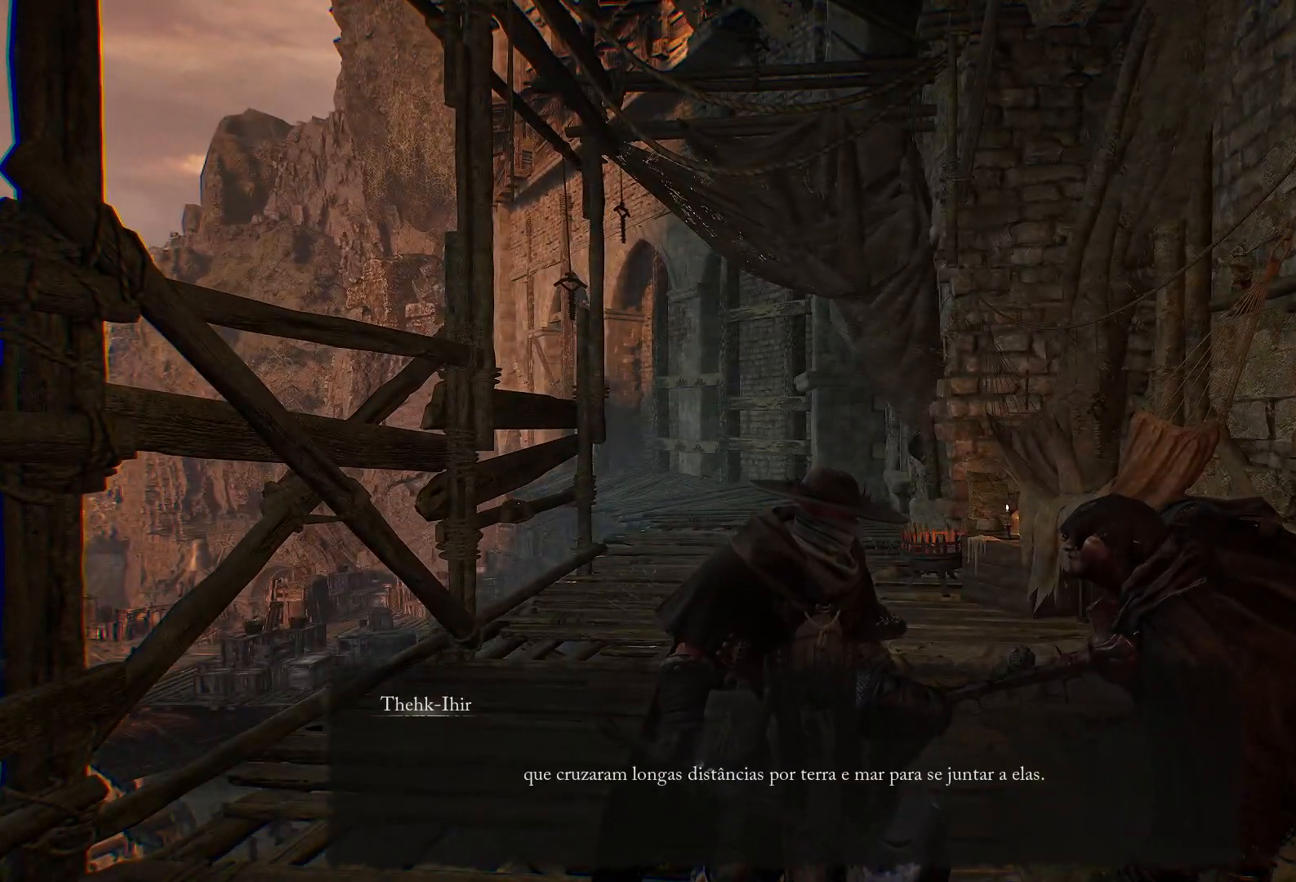
{"buttons": ["CROSS"], "left_stick": "center", "right_stick": "center", "events": [[400, "CROSS", "down"]]}
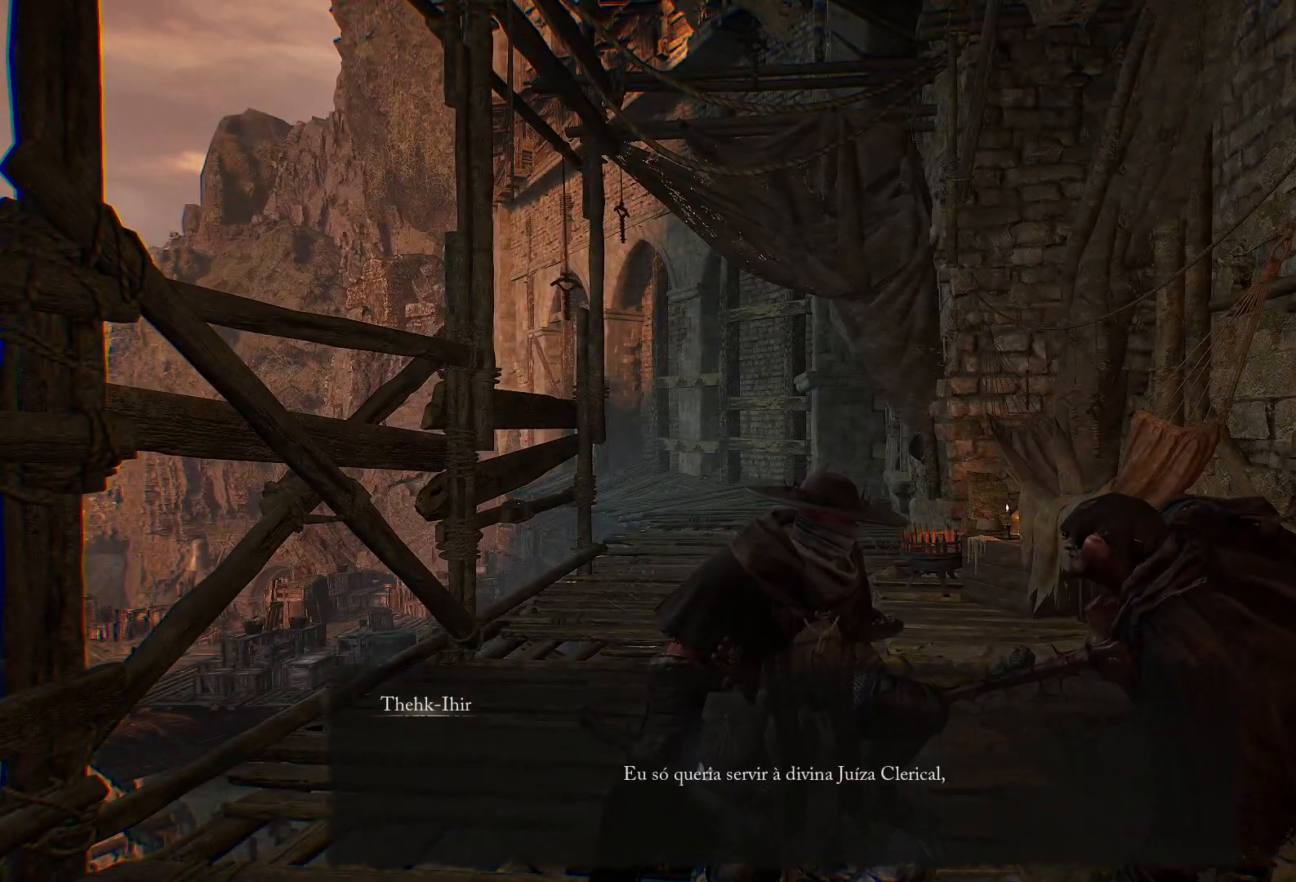
{"buttons": [], "left_stick": "center", "right_stick": "center", "events": [[84, "CROSS", "up"]]}
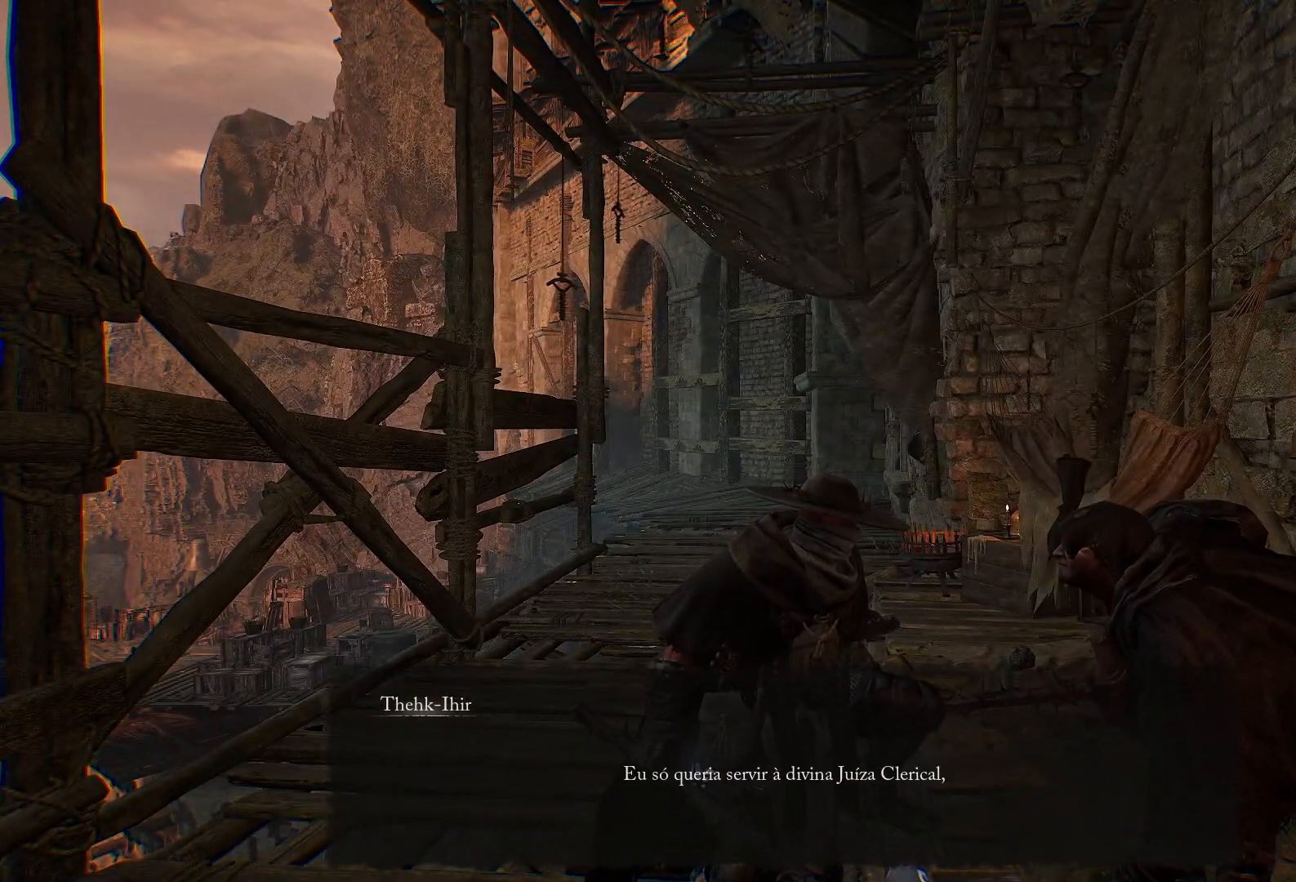
{"buttons": [], "left_stick": "center", "right_stick": "center", "events": []}
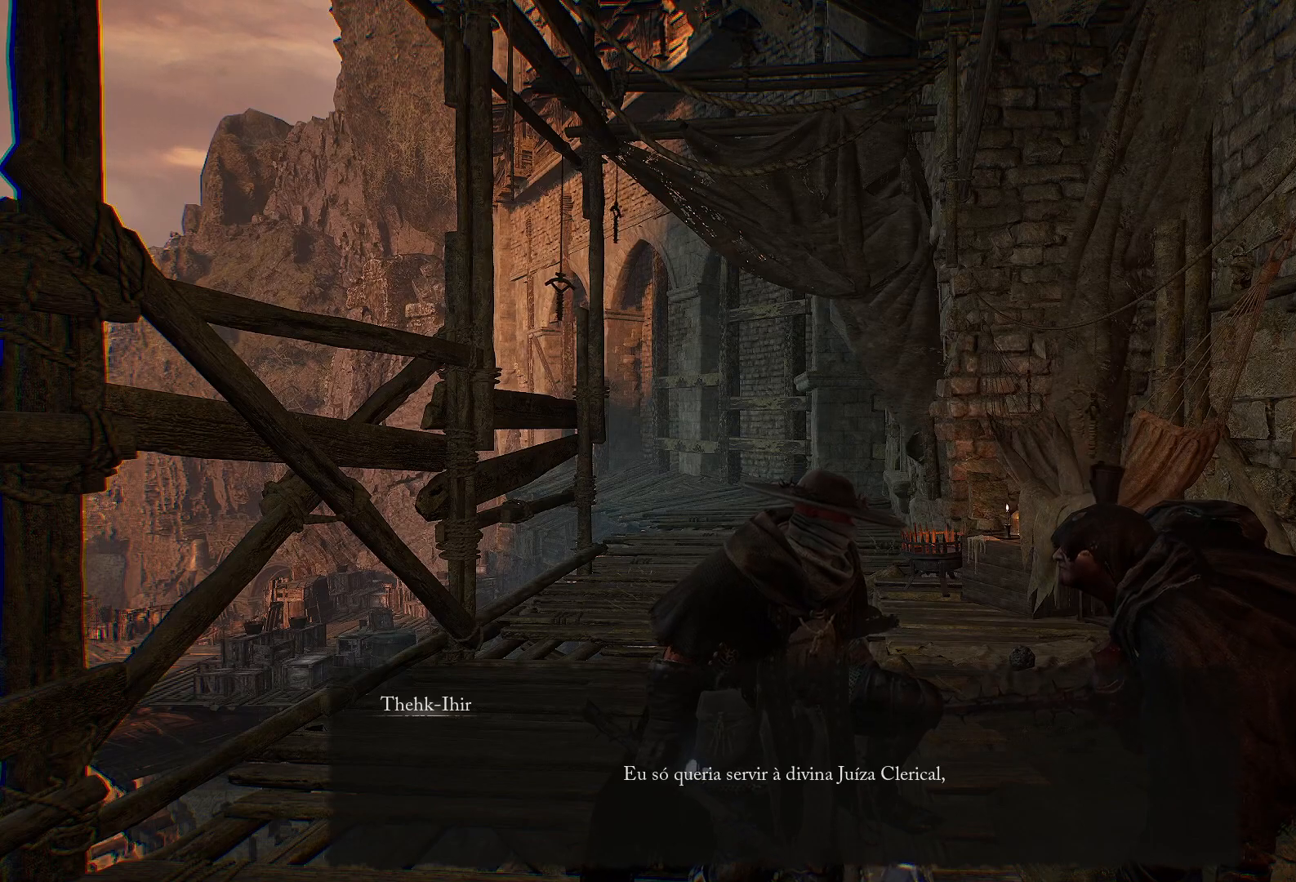
{"buttons": [], "left_stick": "center", "right_stick": "center", "events": []}
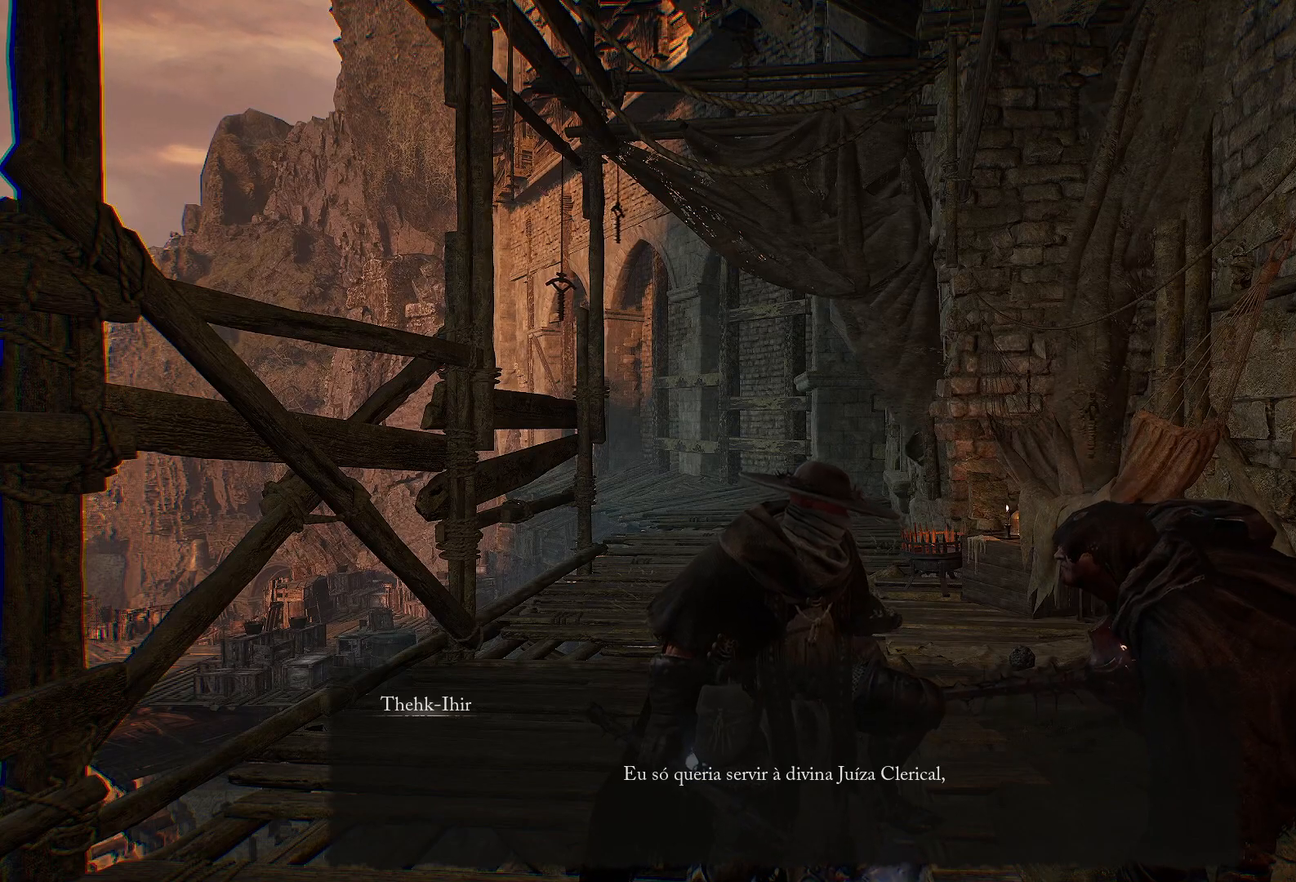
{"buttons": ["CROSS"], "left_stick": "center", "right_stick": "center", "events": [[434, "CROSS", "down"]]}
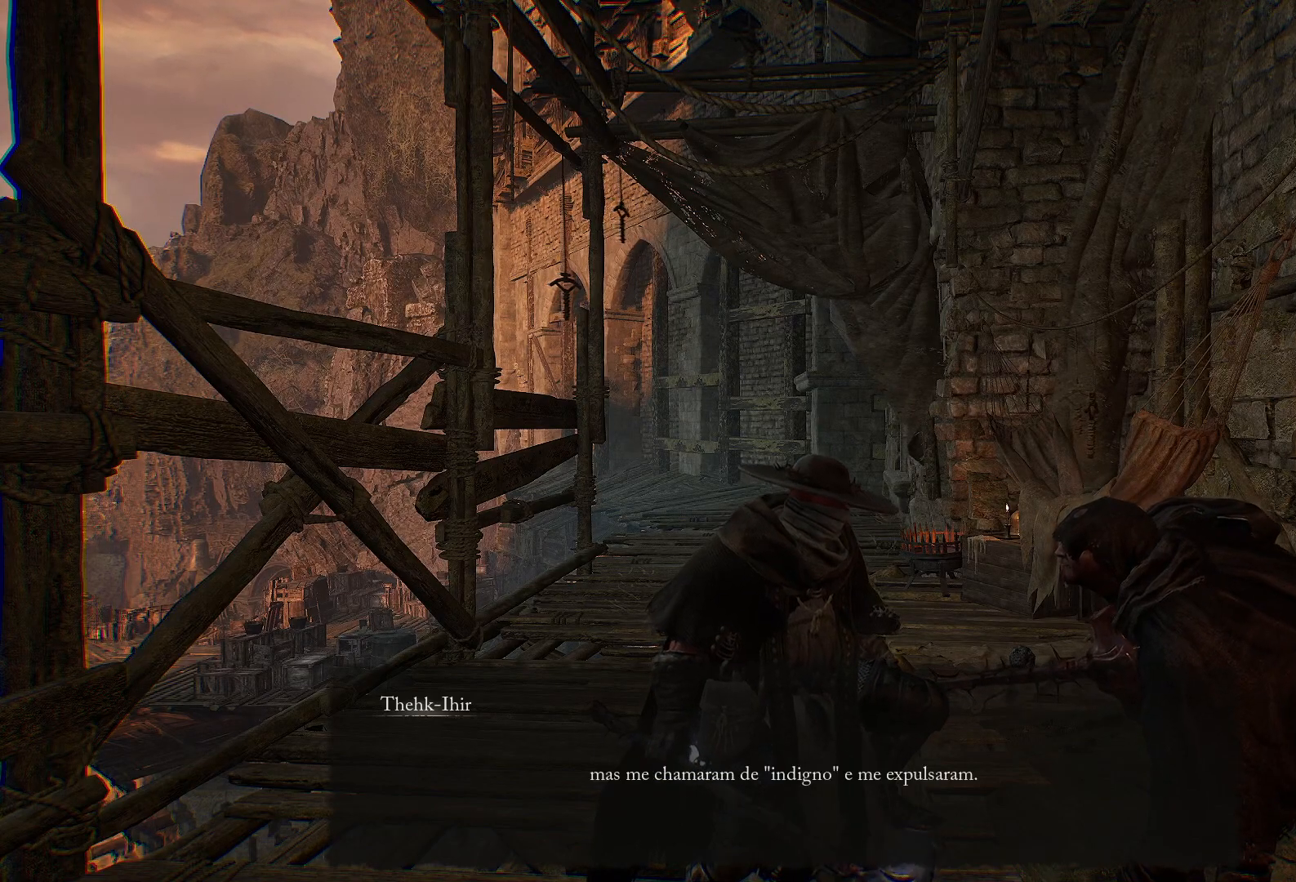
{"buttons": [], "left_stick": "center", "right_stick": "center", "events": [[34, "CROSS", "up"]]}
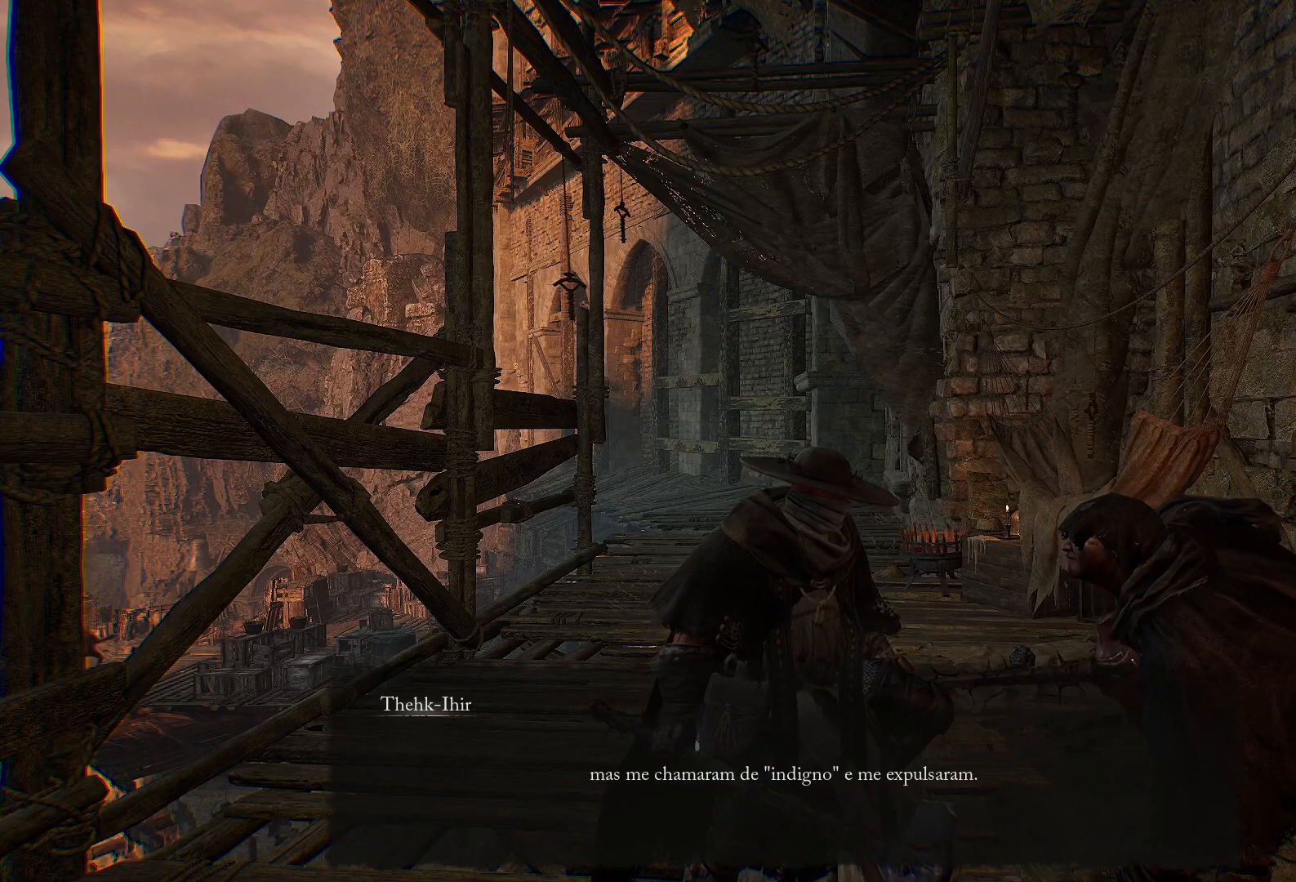
{"buttons": [], "left_stick": "center", "right_stick": "center", "events": []}
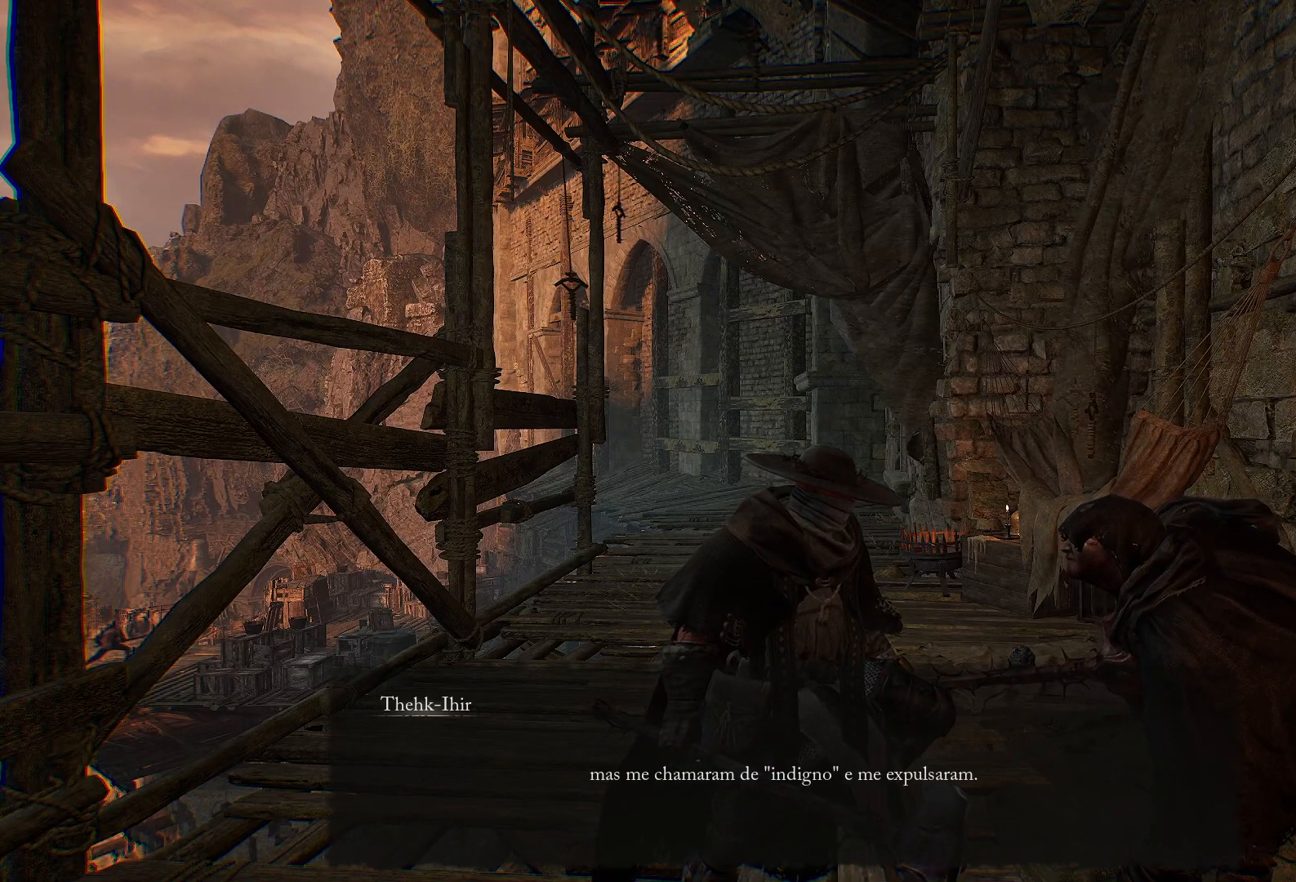
{"buttons": [], "left_stick": "center", "right_stick": "center", "events": []}
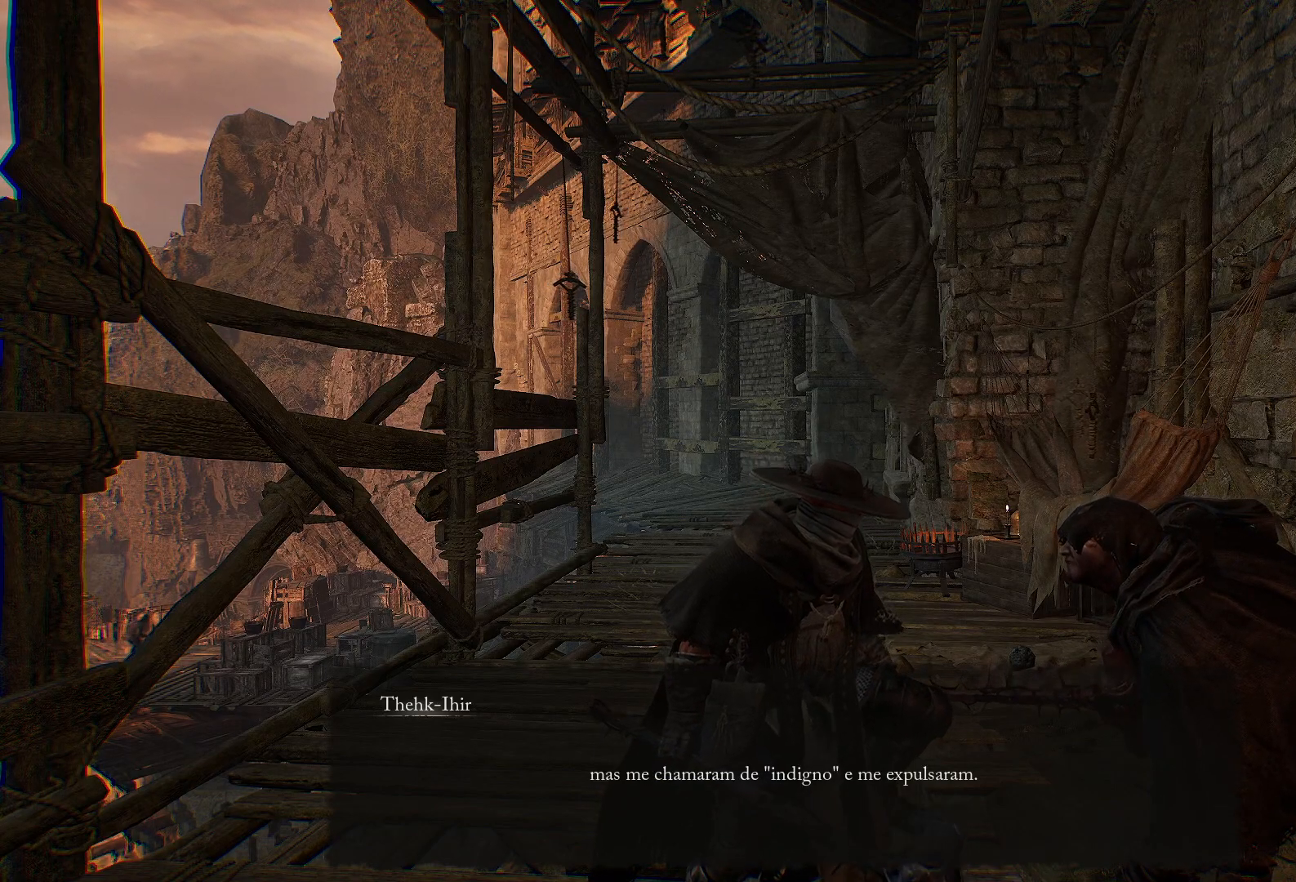
{"buttons": ["CROSS"], "left_stick": "center", "right_stick": "center", "events": [[467, "CROSS", "down"]]}
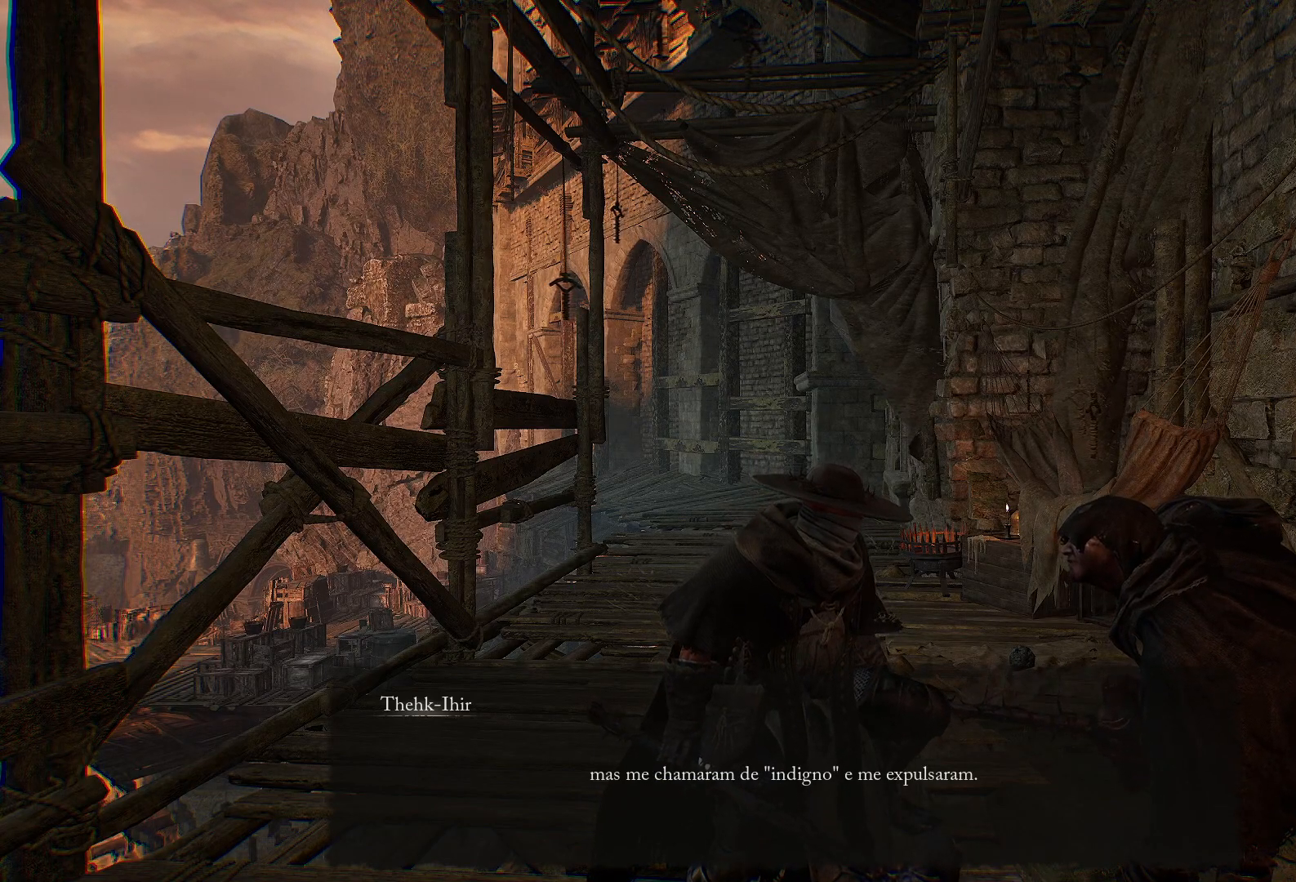
{"buttons": [], "left_stick": "center", "right_stick": "center", "events": [[134, "CROSS", "up"]]}
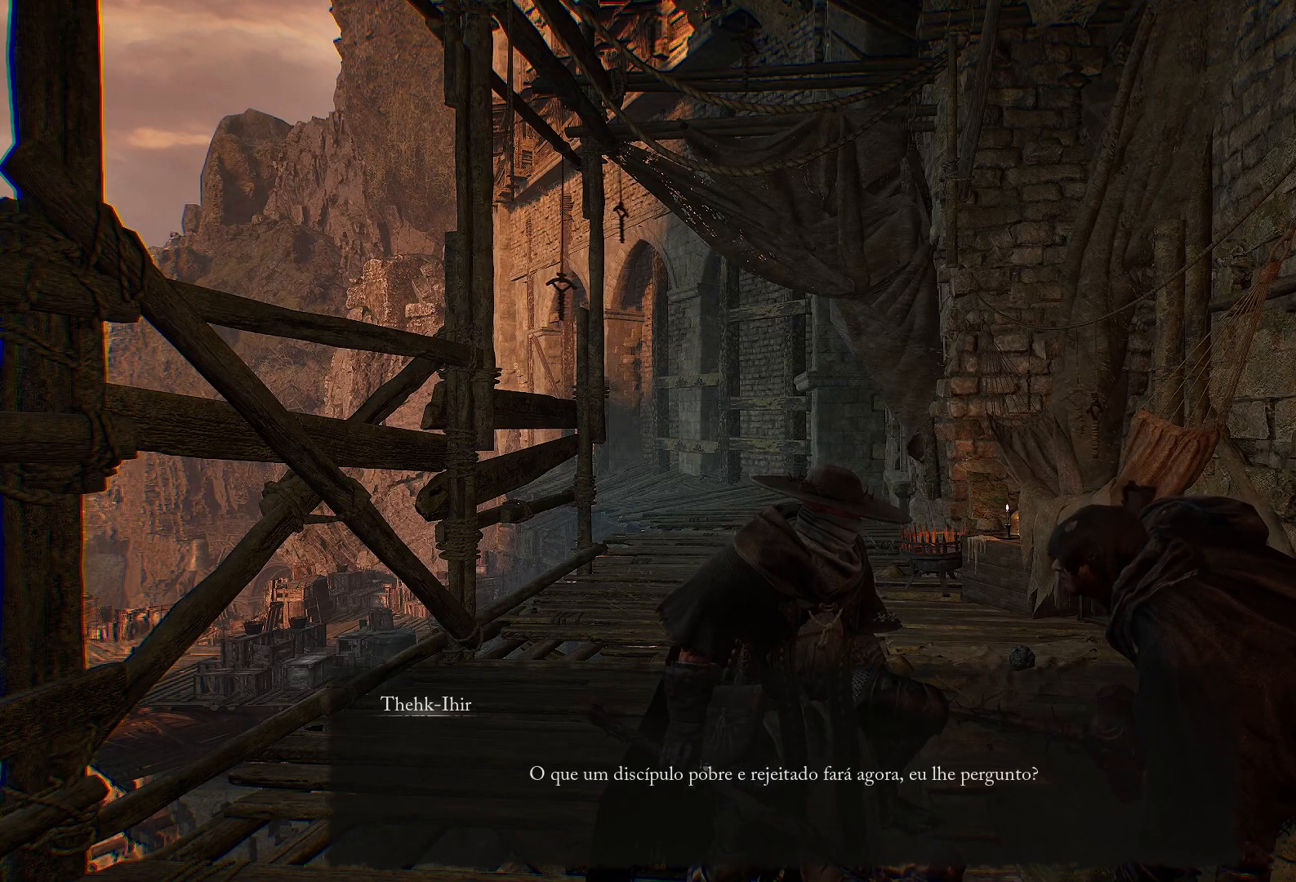
{"buttons": [], "left_stick": "center", "right_stick": "center", "events": [[100, "CROSS", "down"], [267, "CROSS", "up"]]}
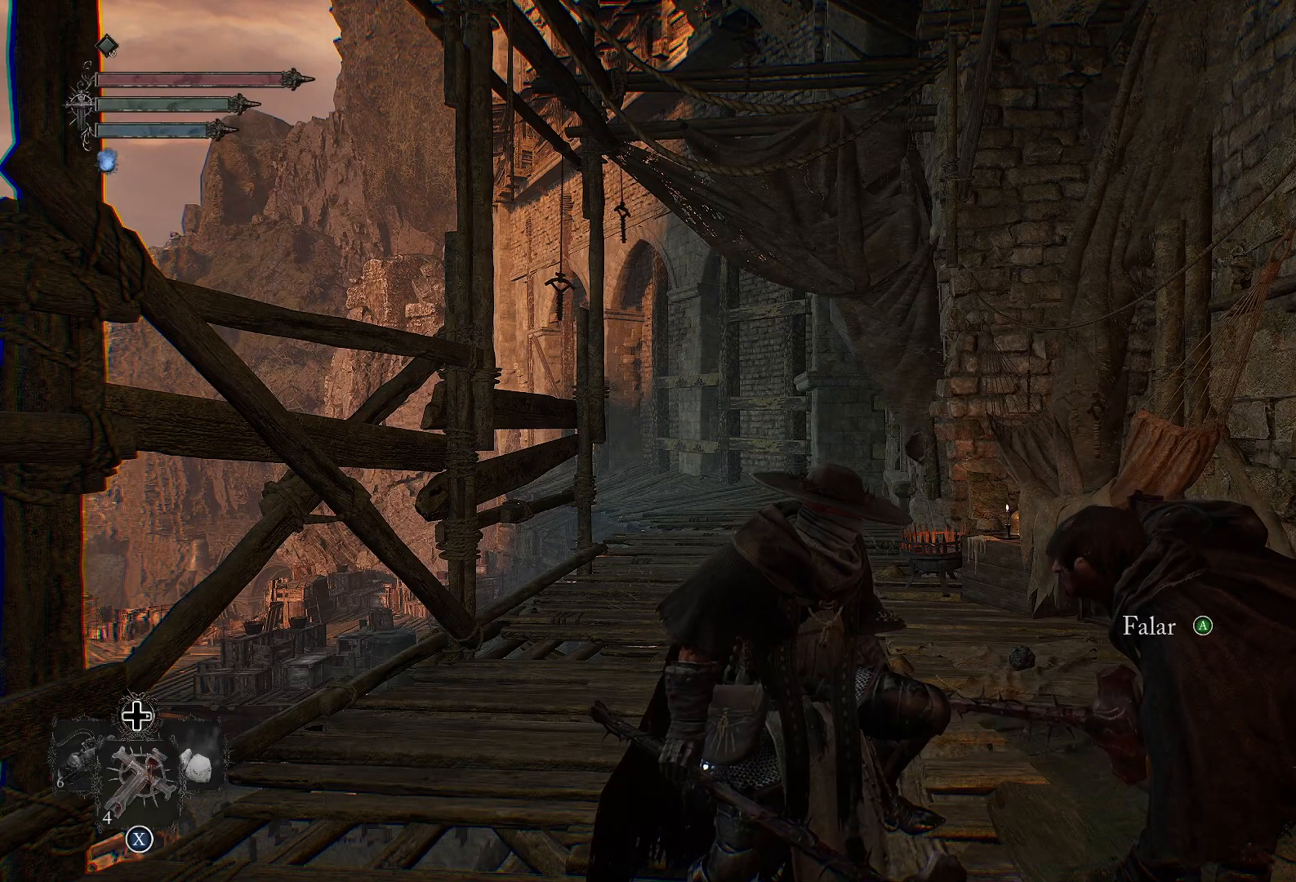
{"buttons": [], "left_stick": "up-left", "right_stick": "down", "events": [[384, "right_stick", "down"], [501, "left_stick", "up-left"]]}
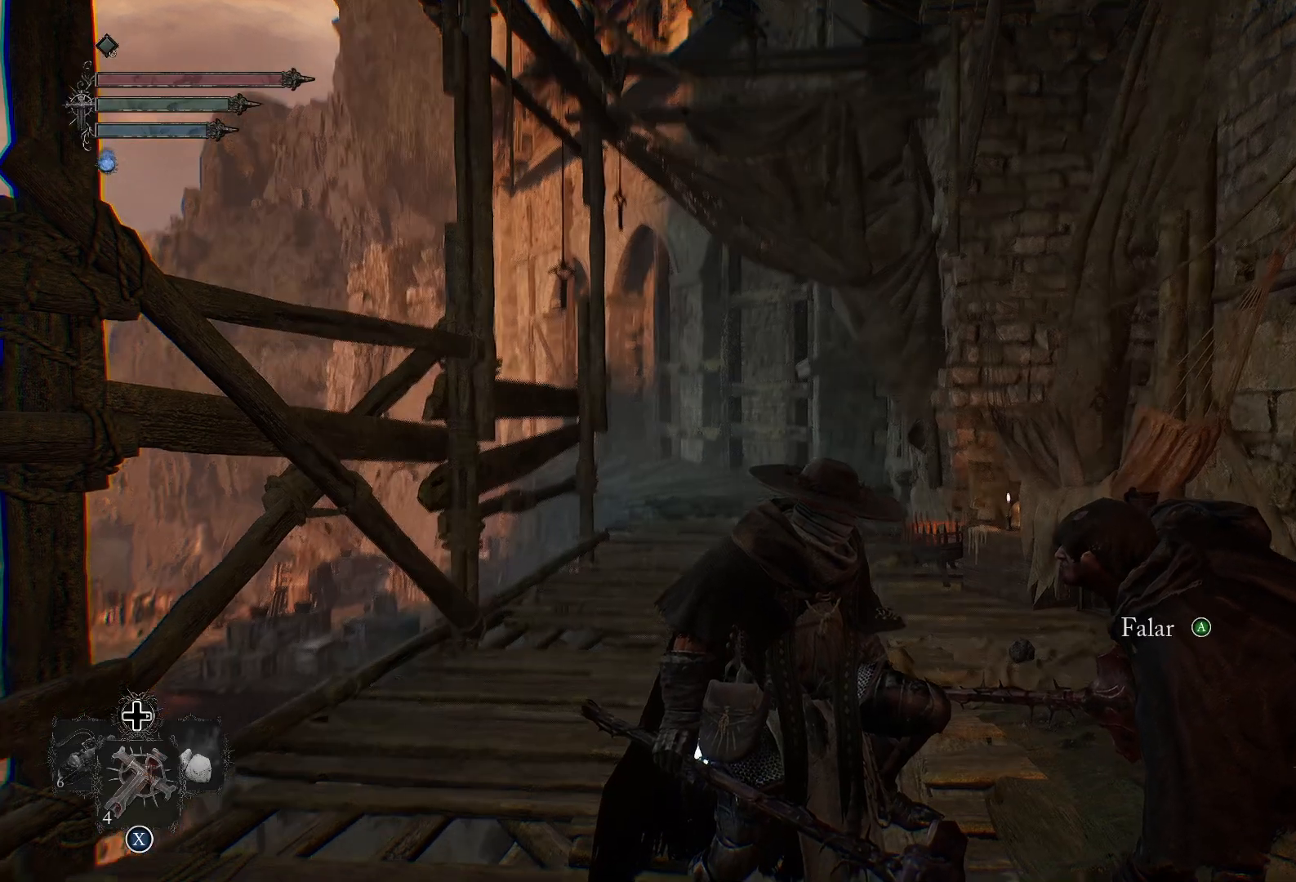
{"buttons": [], "left_stick": "right", "right_stick": "center", "events": [[83, "right_stick", "center"], [183, "left_stick", "center"], [283, "CROSS", "down"], [400, "left_stick", "right"], [434, "CROSS", "up"]]}
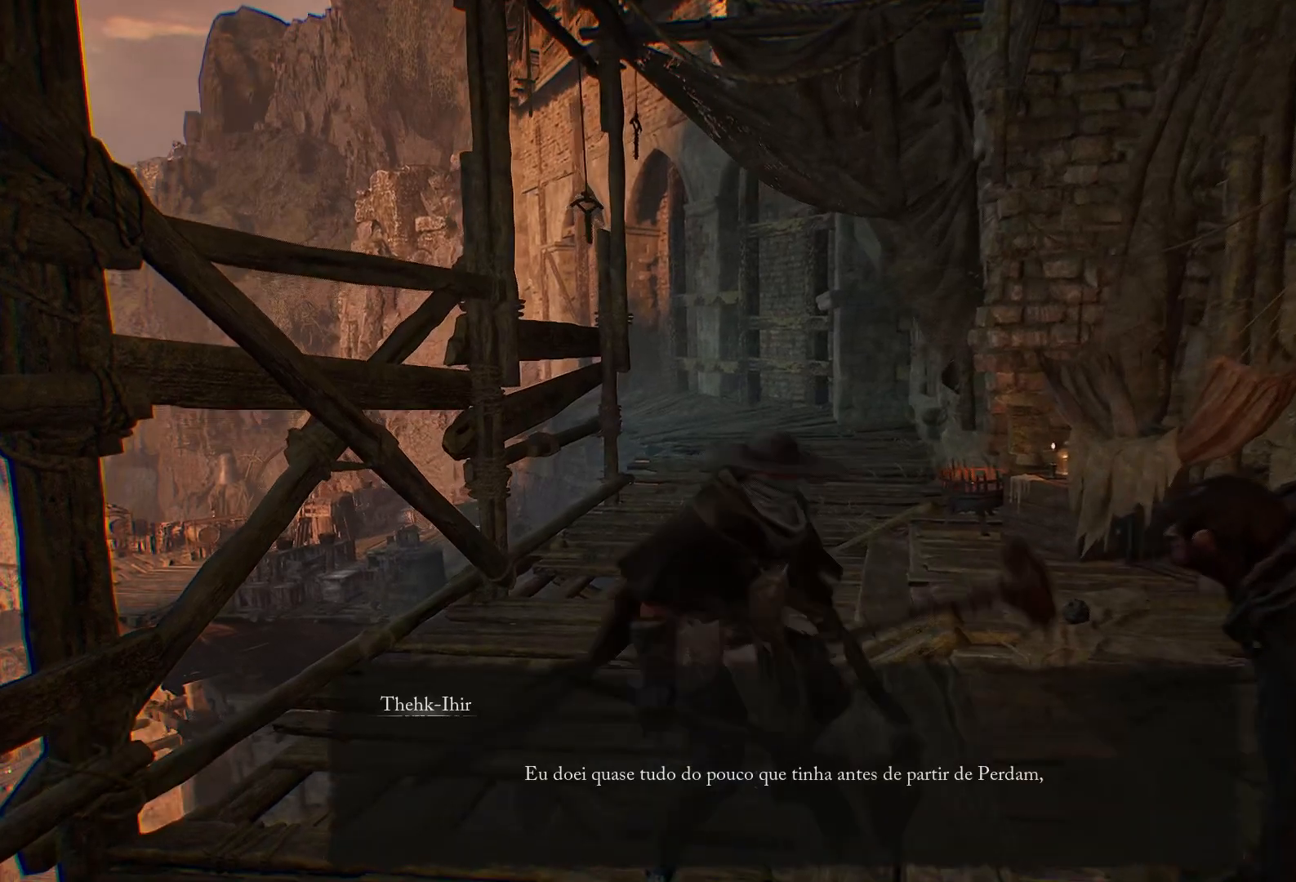
{"buttons": [], "left_stick": "center", "right_stick": "center", "events": [[17, "left_stick", "down-right"], [167, "left_stick", "center"], [200, "CROSS", "down"], [351, "CROSS", "up"], [451, "CROSS", "down"], [501, "CROSS", "up"]]}
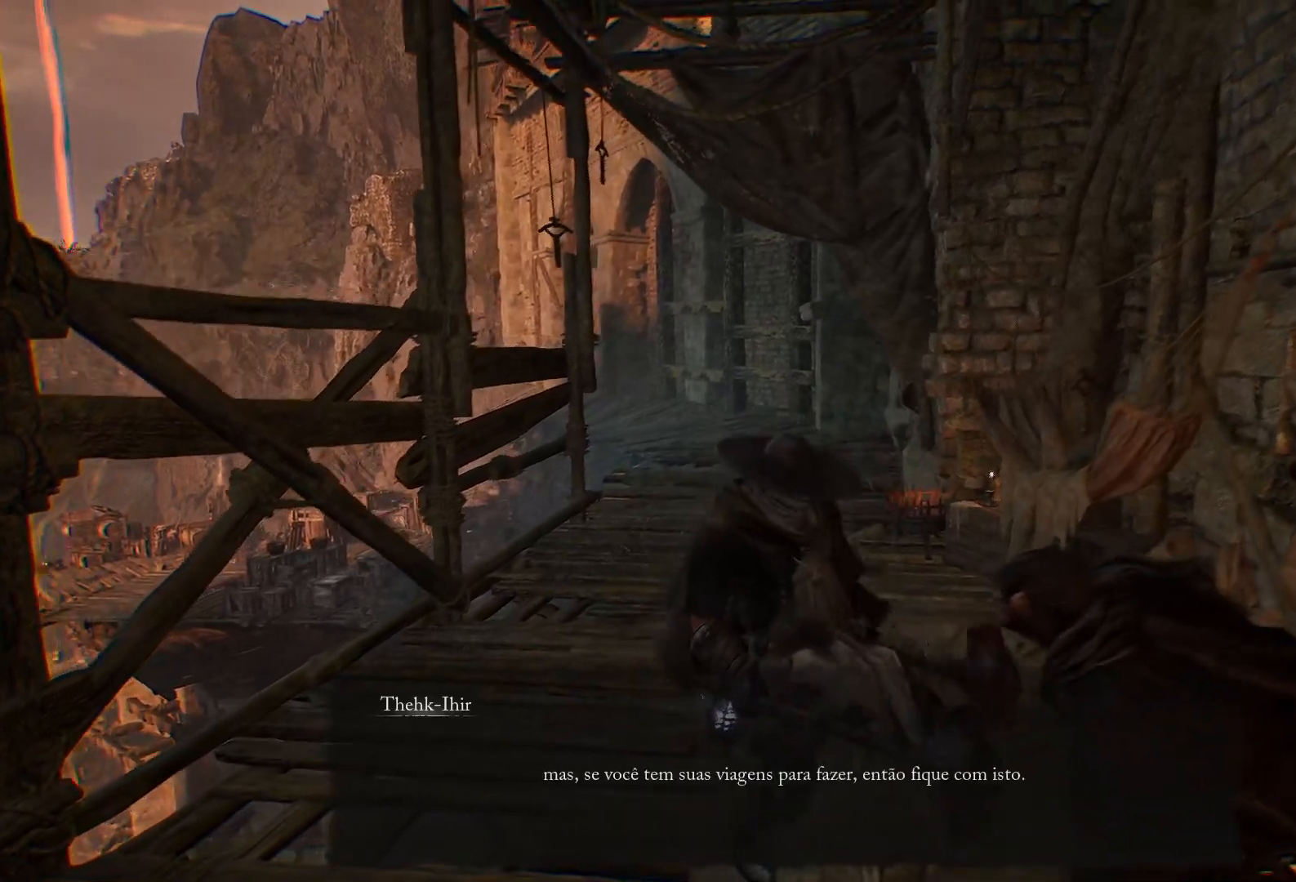
{"buttons": [], "left_stick": "center", "right_stick": "center", "events": [[217, "CROSS", "down"], [383, "CROSS", "up"]]}
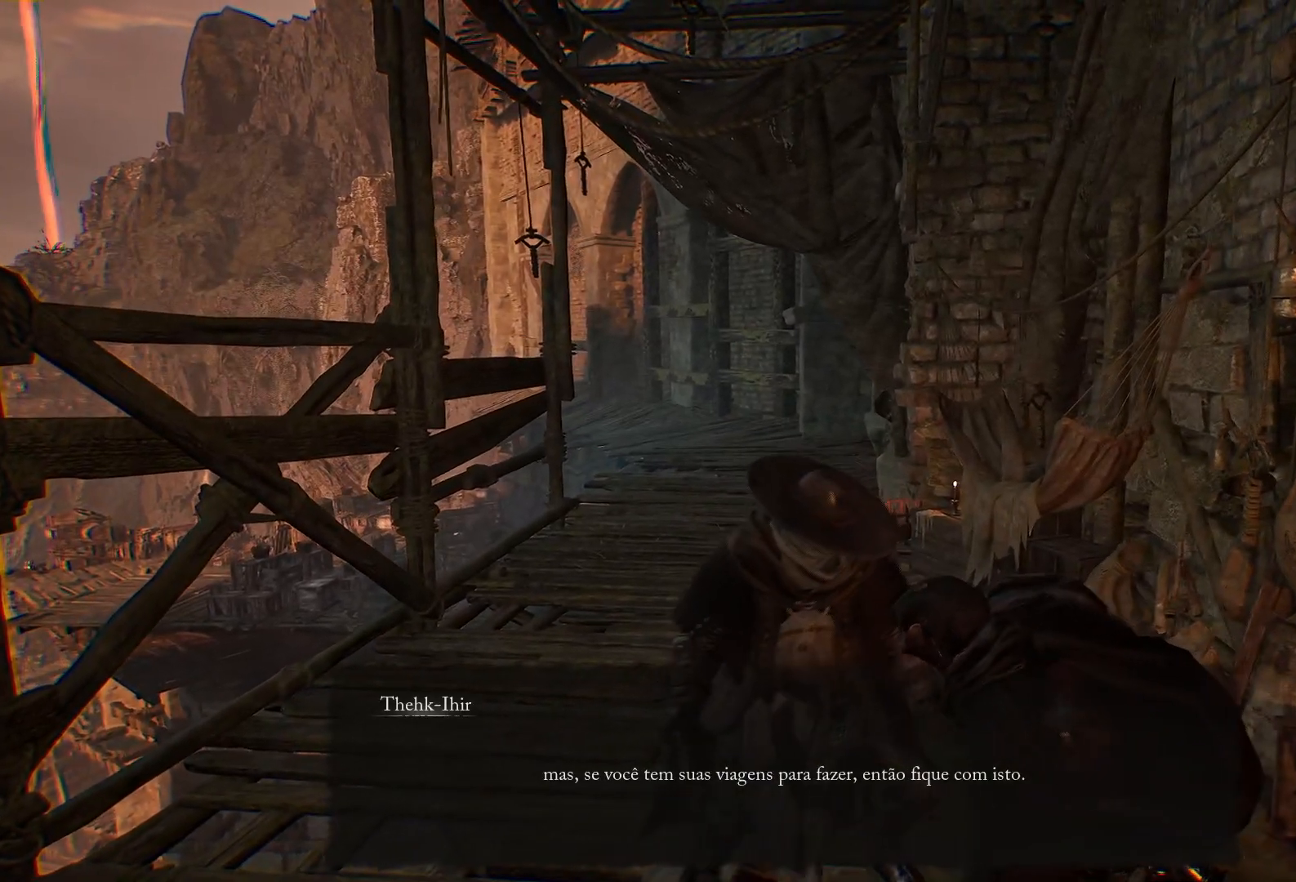
{"buttons": ["CROSS"], "left_stick": "center", "right_stick": "center", "events": [[50, "CROSS", "down"], [184, "CROSS", "up"], [267, "CROSS", "down"], [384, "CROSS", "up"], [467, "CROSS", "down"]]}
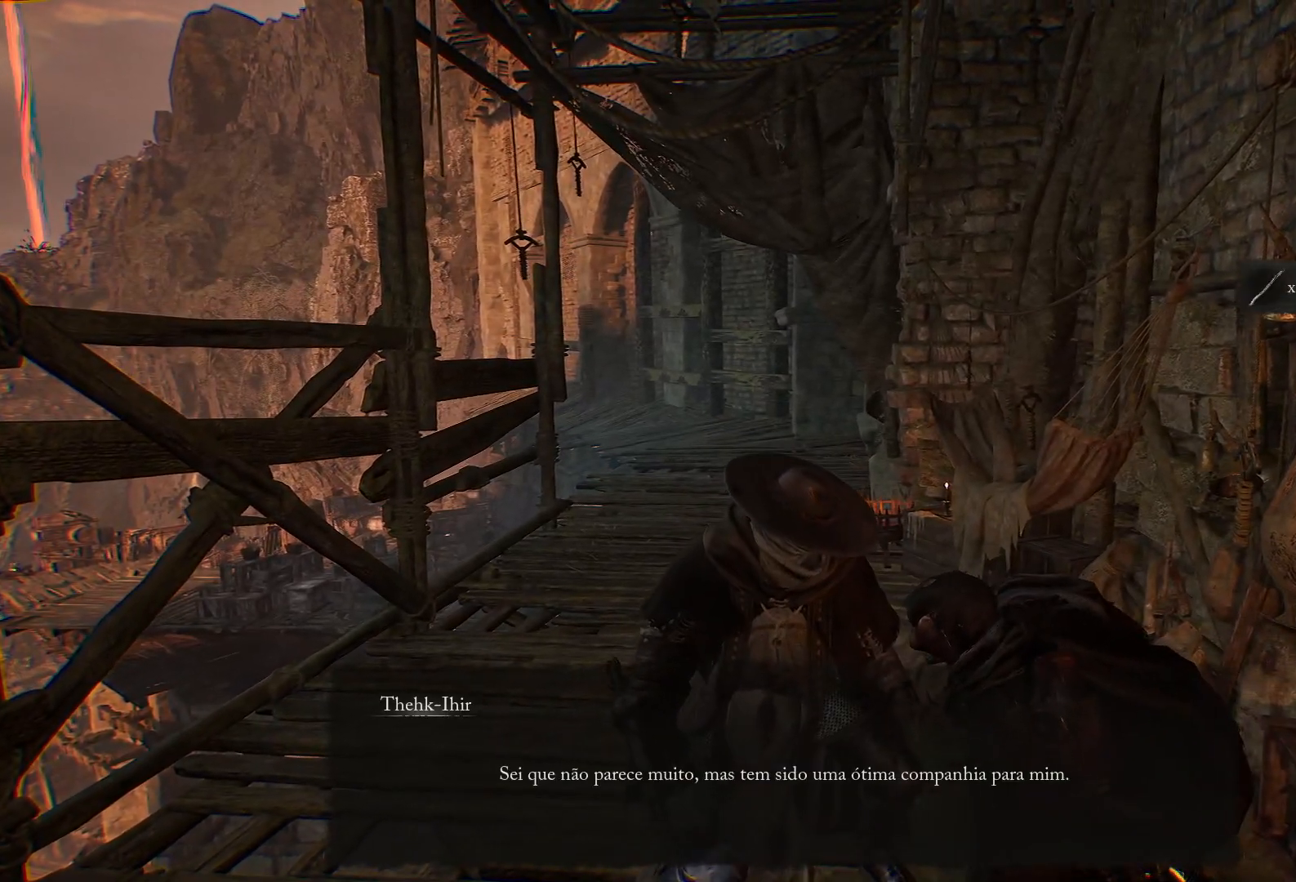
{"buttons": [], "left_stick": "center", "right_stick": "center", "events": [[83, "CROSS", "up"], [167, "CROSS", "down"], [300, "CROSS", "up"], [367, "CROSS", "down"], [500, "CROSS", "up"]]}
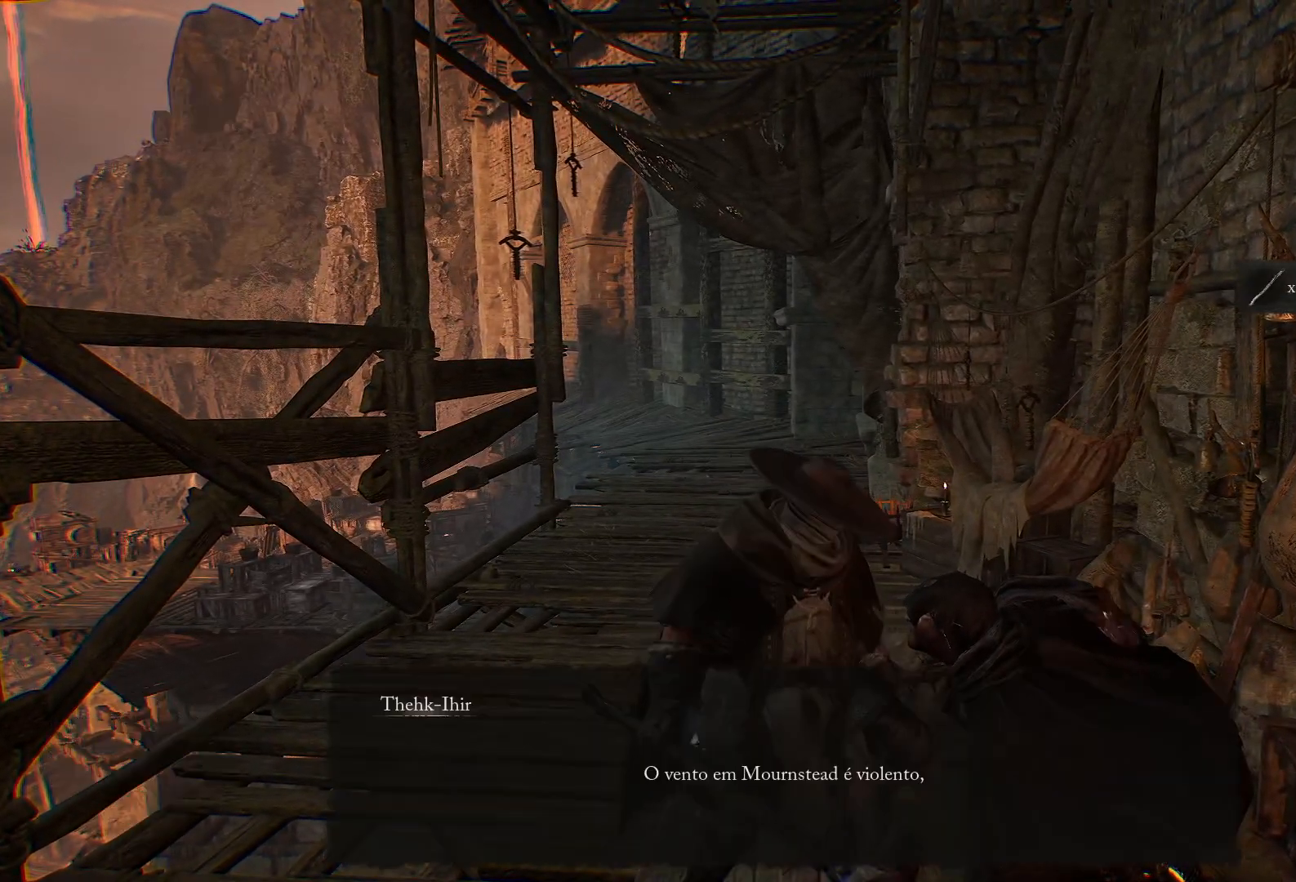
{"buttons": ["CROSS"], "left_stick": "center", "right_stick": "center", "events": [[401, "CROSS", "down"]]}
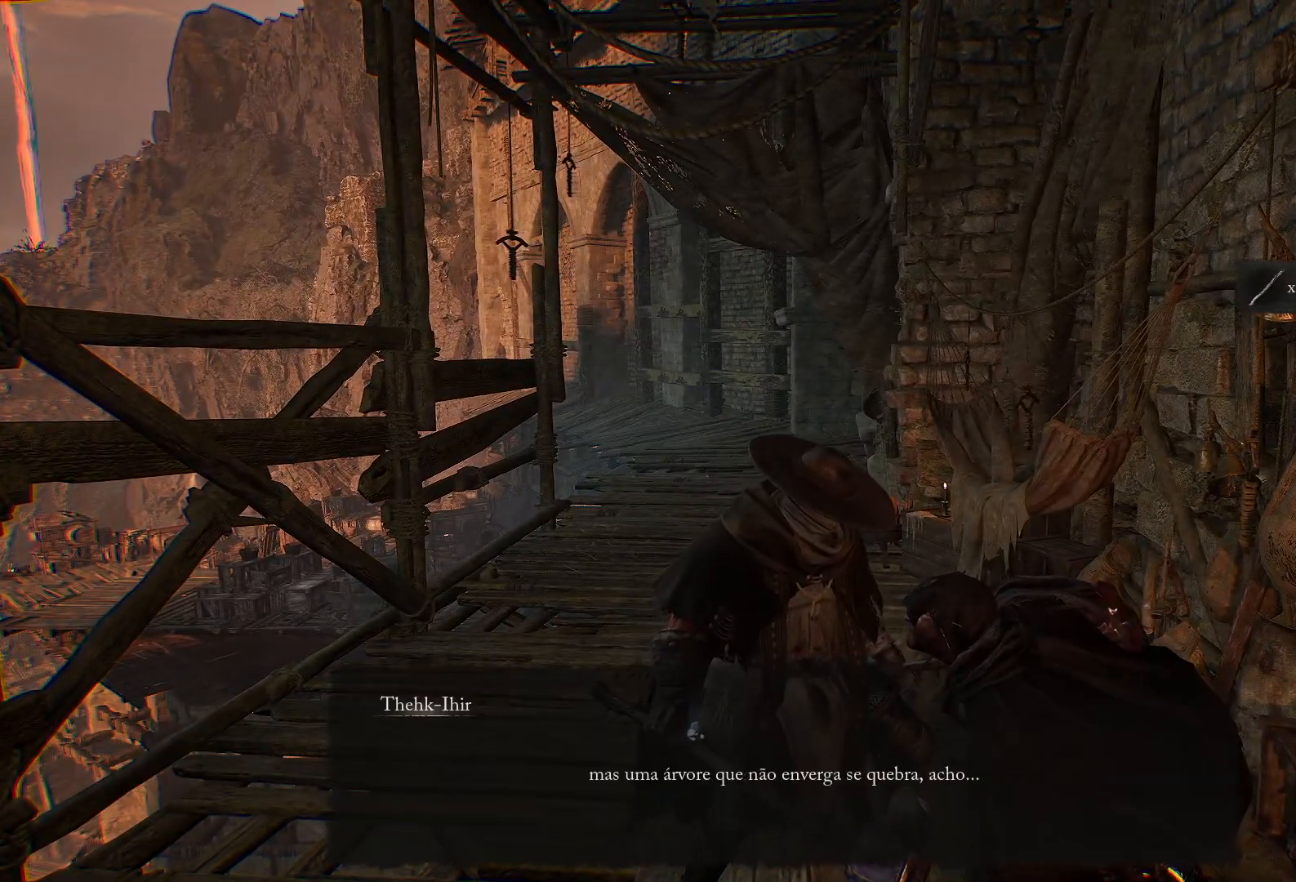
{"buttons": [], "left_stick": "left", "right_stick": "center", "events": [[50, "CROSS", "up"], [117, "CROSS", "down"], [233, "CROSS", "up"], [317, "left_stick", "left"], [350, "CROSS", "down"], [467, "CROSS", "up"]]}
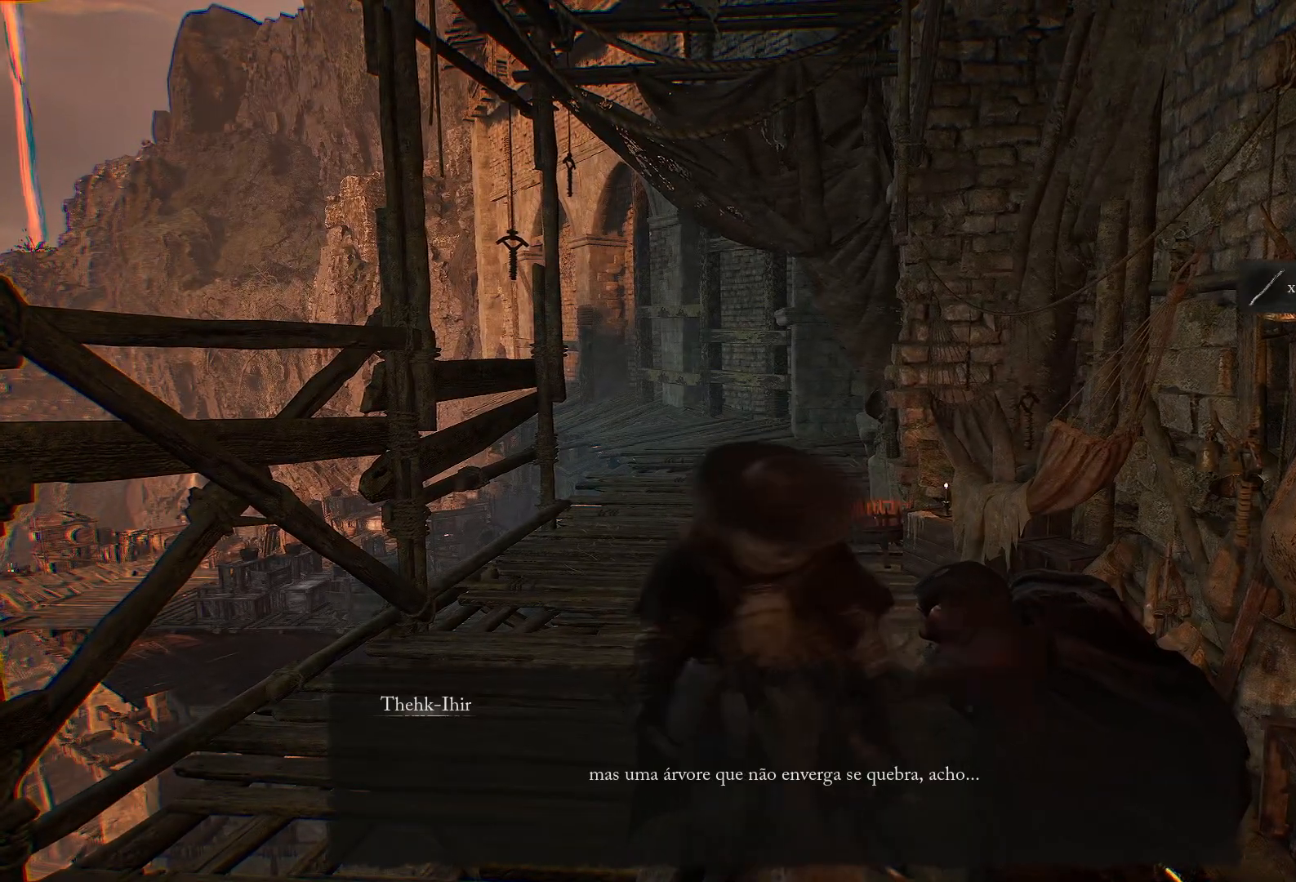
{"buttons": [], "left_stick": "up-left", "right_stick": "center", "events": [[84, "CROSS", "down"], [200, "CROSS", "up"], [251, "left_stick", "up-left"], [301, "CROSS", "down"], [417, "CROSS", "up"]]}
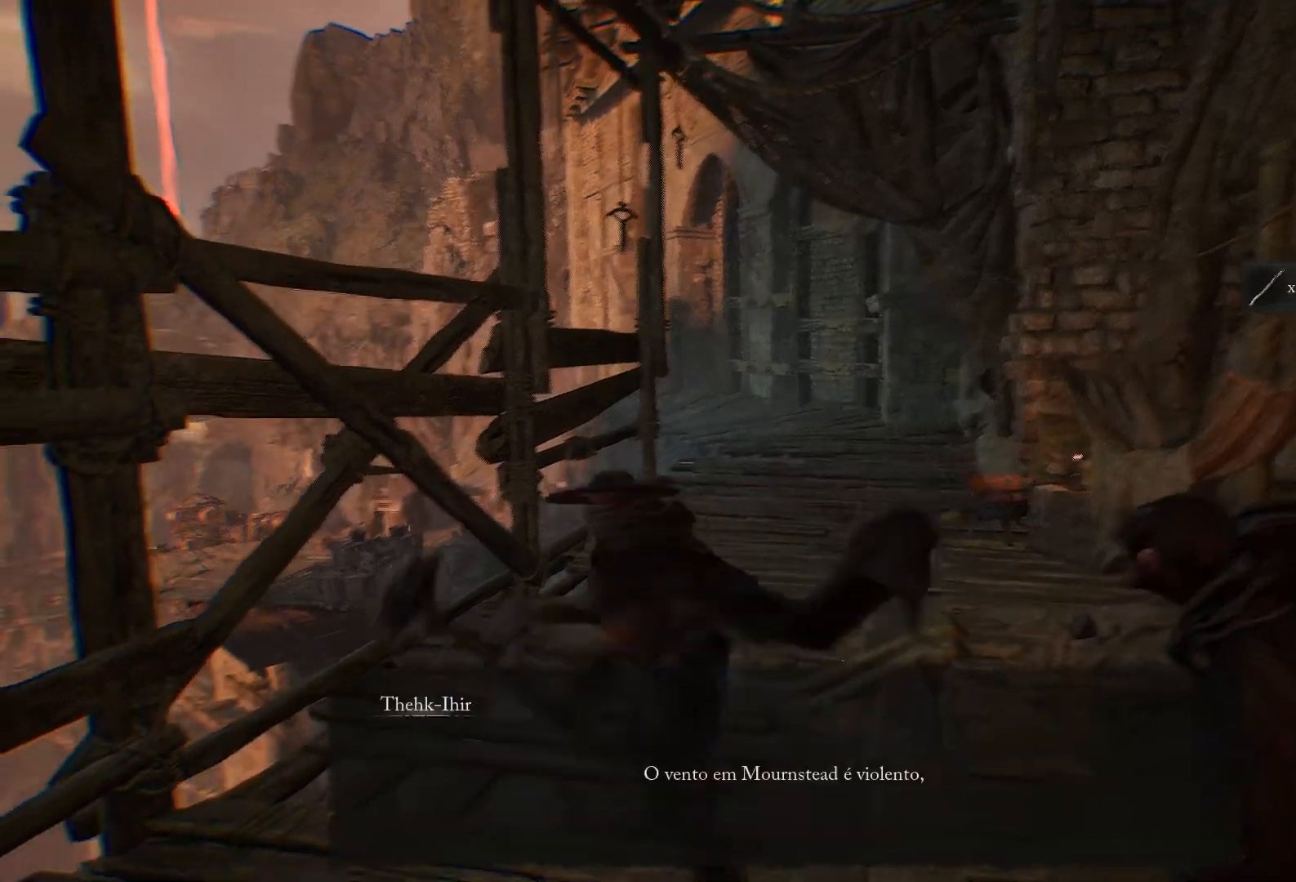
{"buttons": ["CROSS"], "left_stick": "up", "right_stick": "center", "events": [[83, "left_stick", "up"], [434, "CROSS", "down"]]}